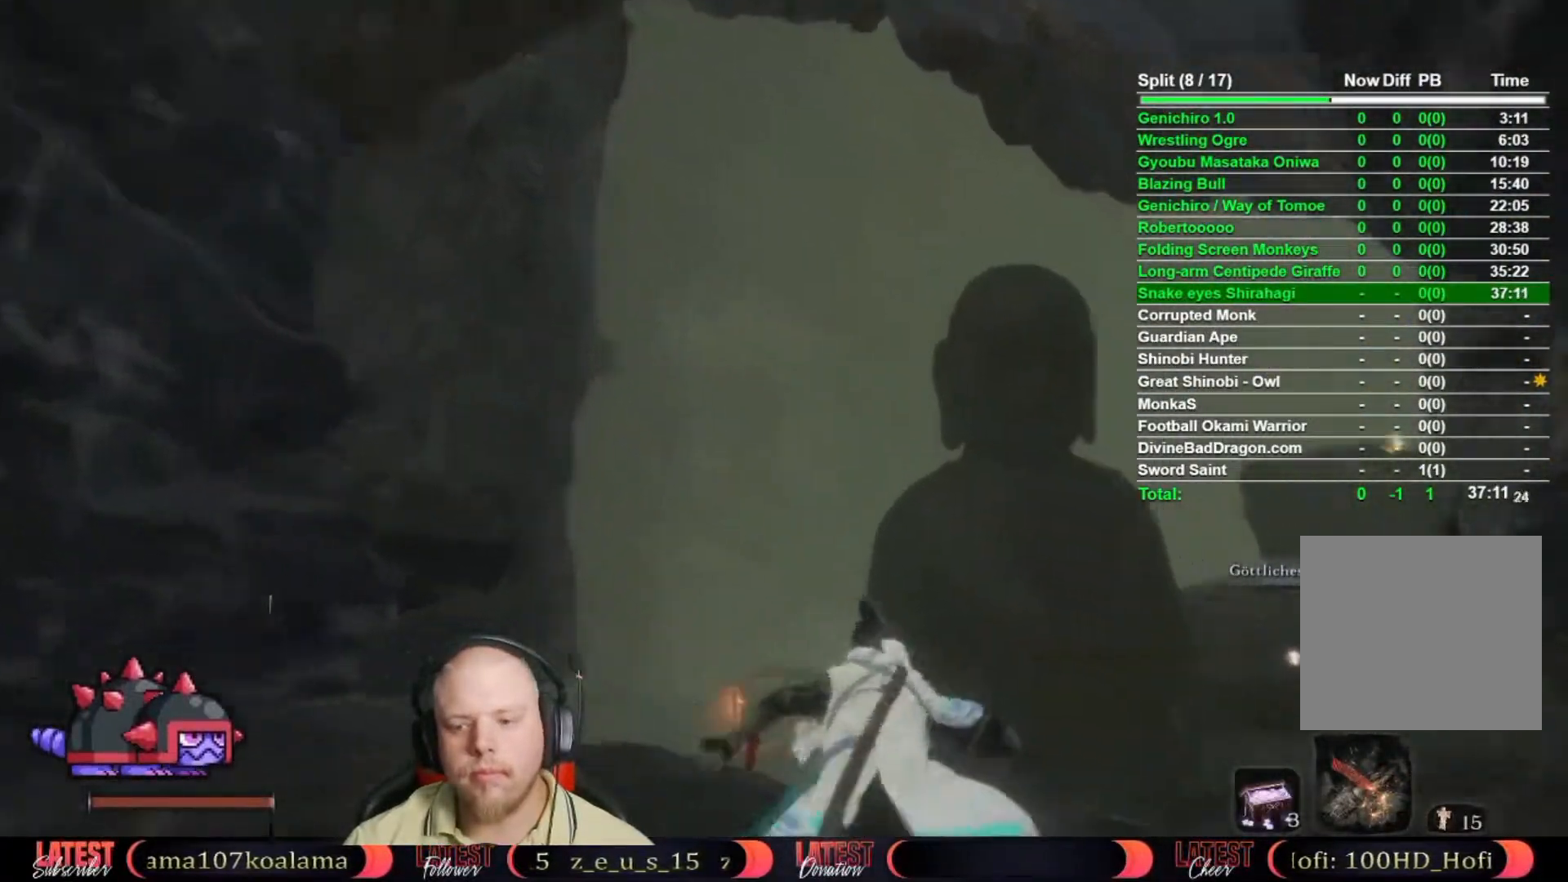
Gameplay with a controller (Xbox layout); each line is a JSON object with the inputs held at the frame after it. "events" lists button and stick changes between this image and that frame as [ms after this image, input, new state], when the widget could be followed in between.
{"buttons": [], "left_stick": "up", "right_stick": "right", "events": [[167, "A", "down"], [333, "A", "up"], [350, "B", "up"], [467, "right_stick", "right"]]}
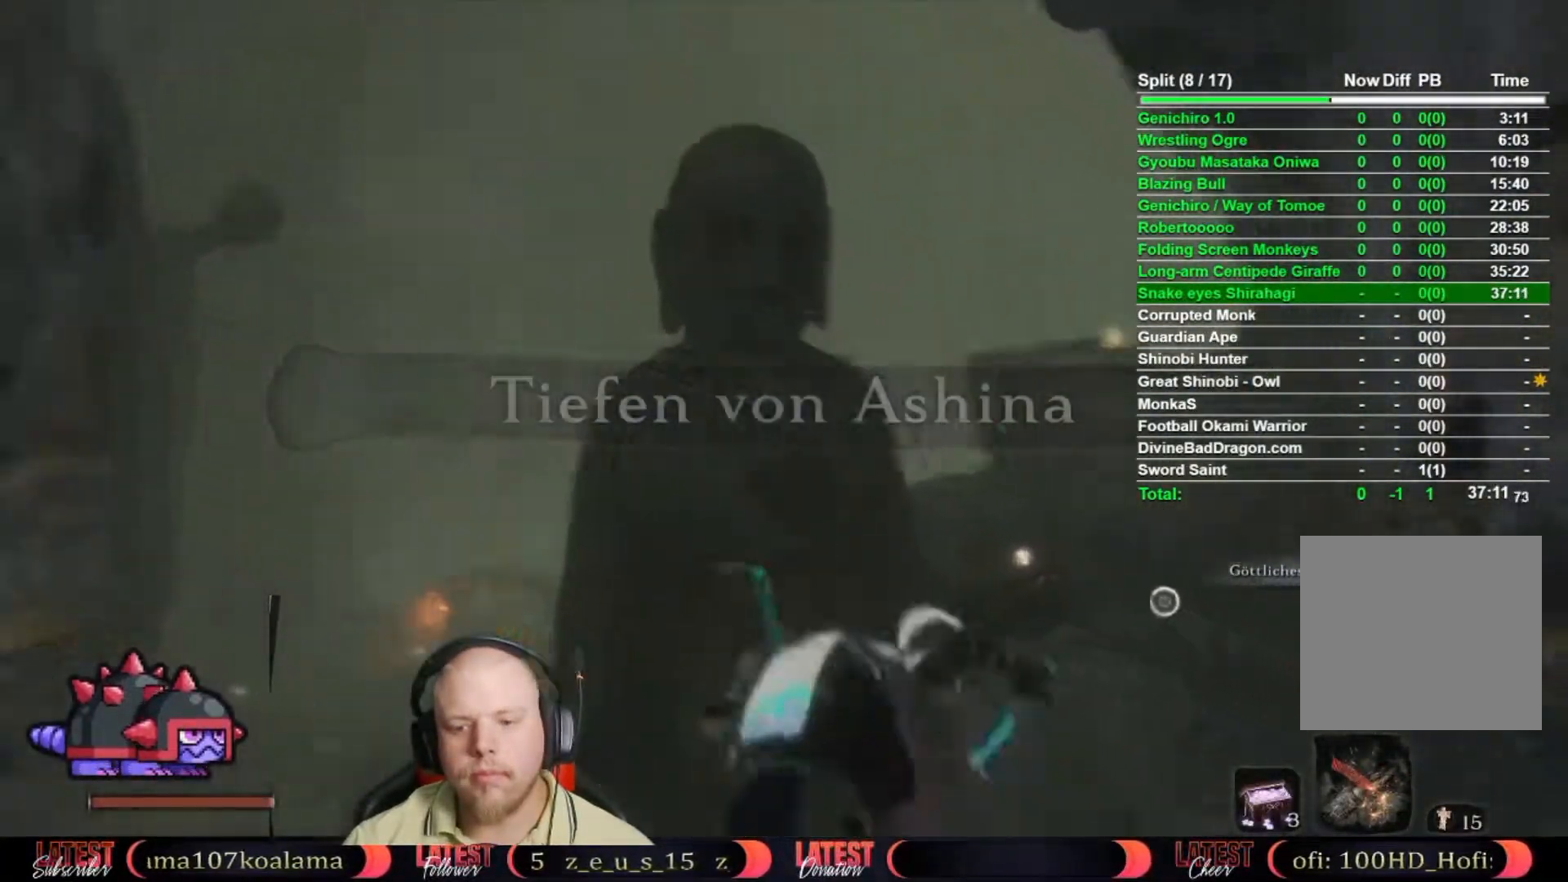
{"buttons": [], "left_stick": "up", "right_stick": "center", "events": [[83, "right_stick", "center"]]}
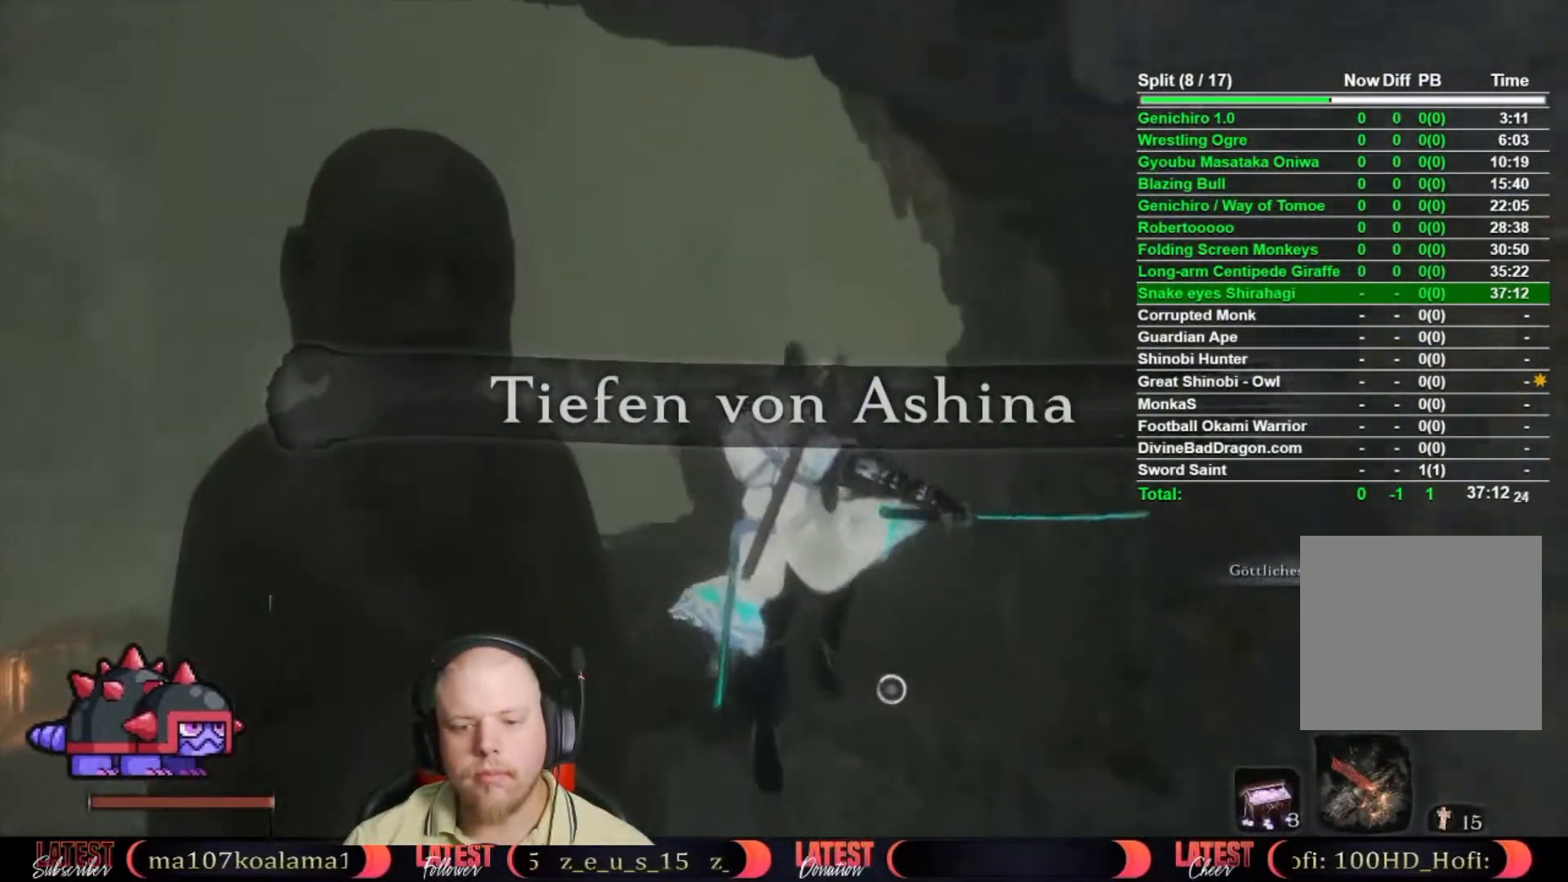
{"buttons": ["L2"], "left_stick": "up", "right_stick": "center", "events": [[283, "L2", "down"], [350, "L2", "up"], [433, "L2", "down"]]}
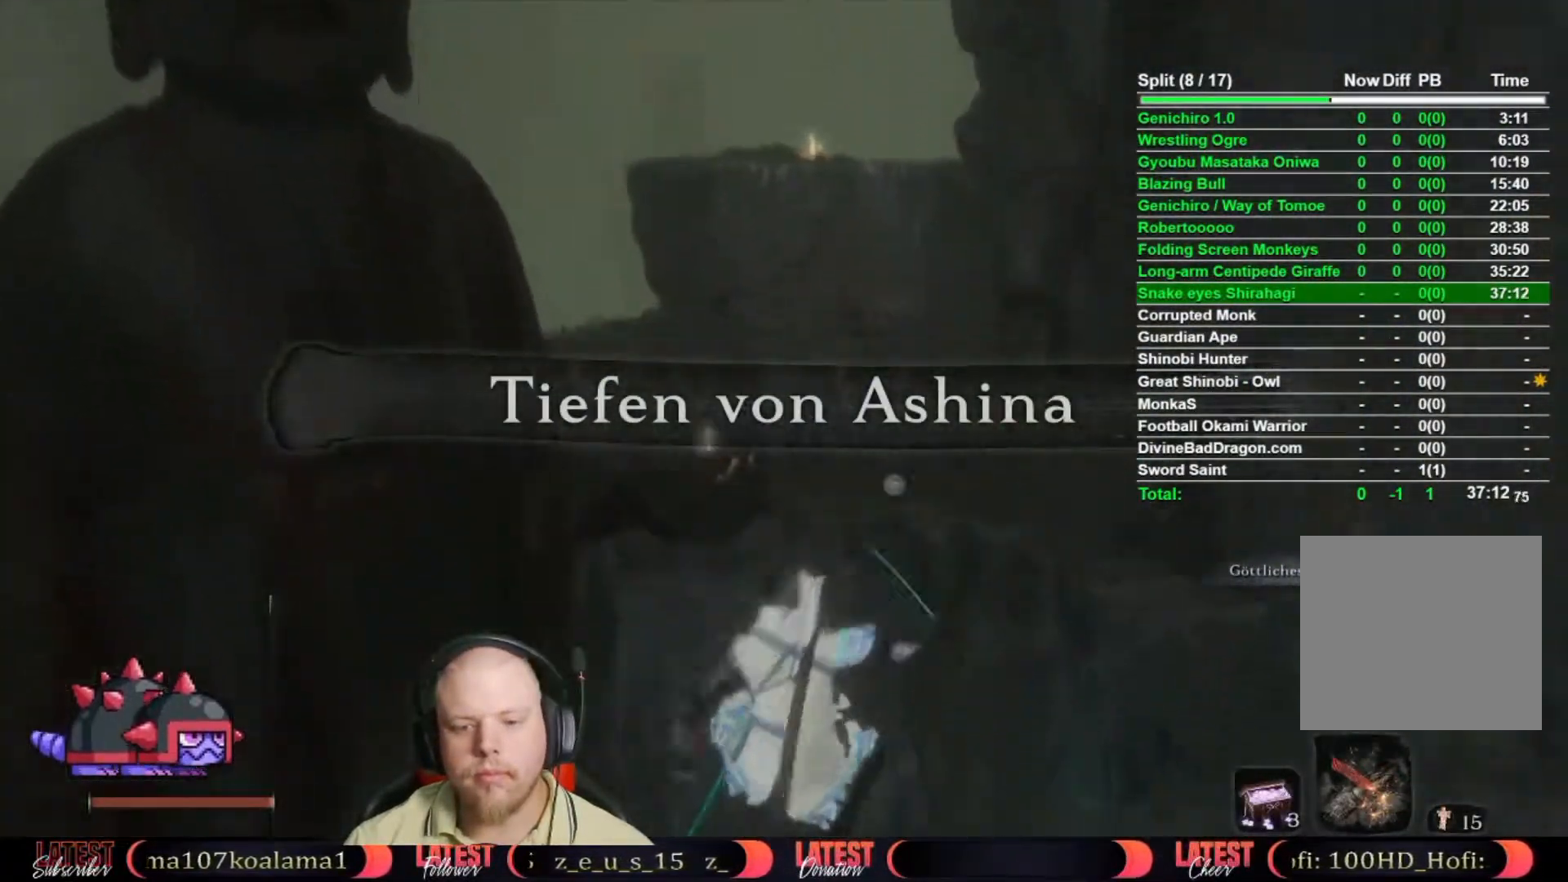
{"buttons": [], "left_stick": "up", "right_stick": "center", "events": [[200, "left_stick", "center"], [217, "L2", "up"], [367, "left_stick", "up"]]}
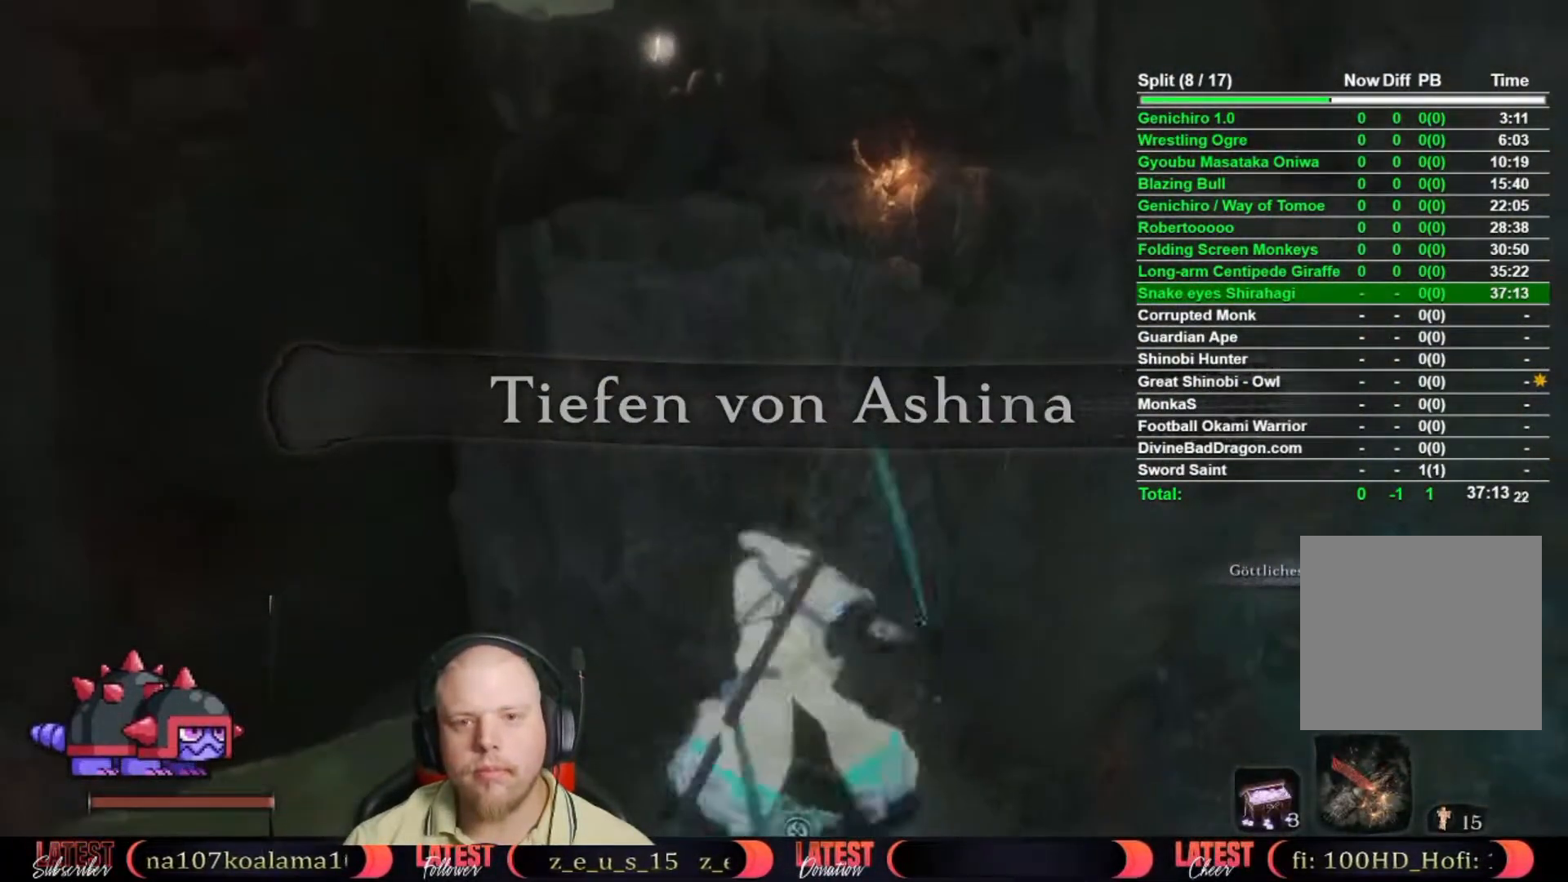
{"buttons": [], "left_stick": "up", "right_stick": "down-left", "events": [[367, "right_stick", "down-left"]]}
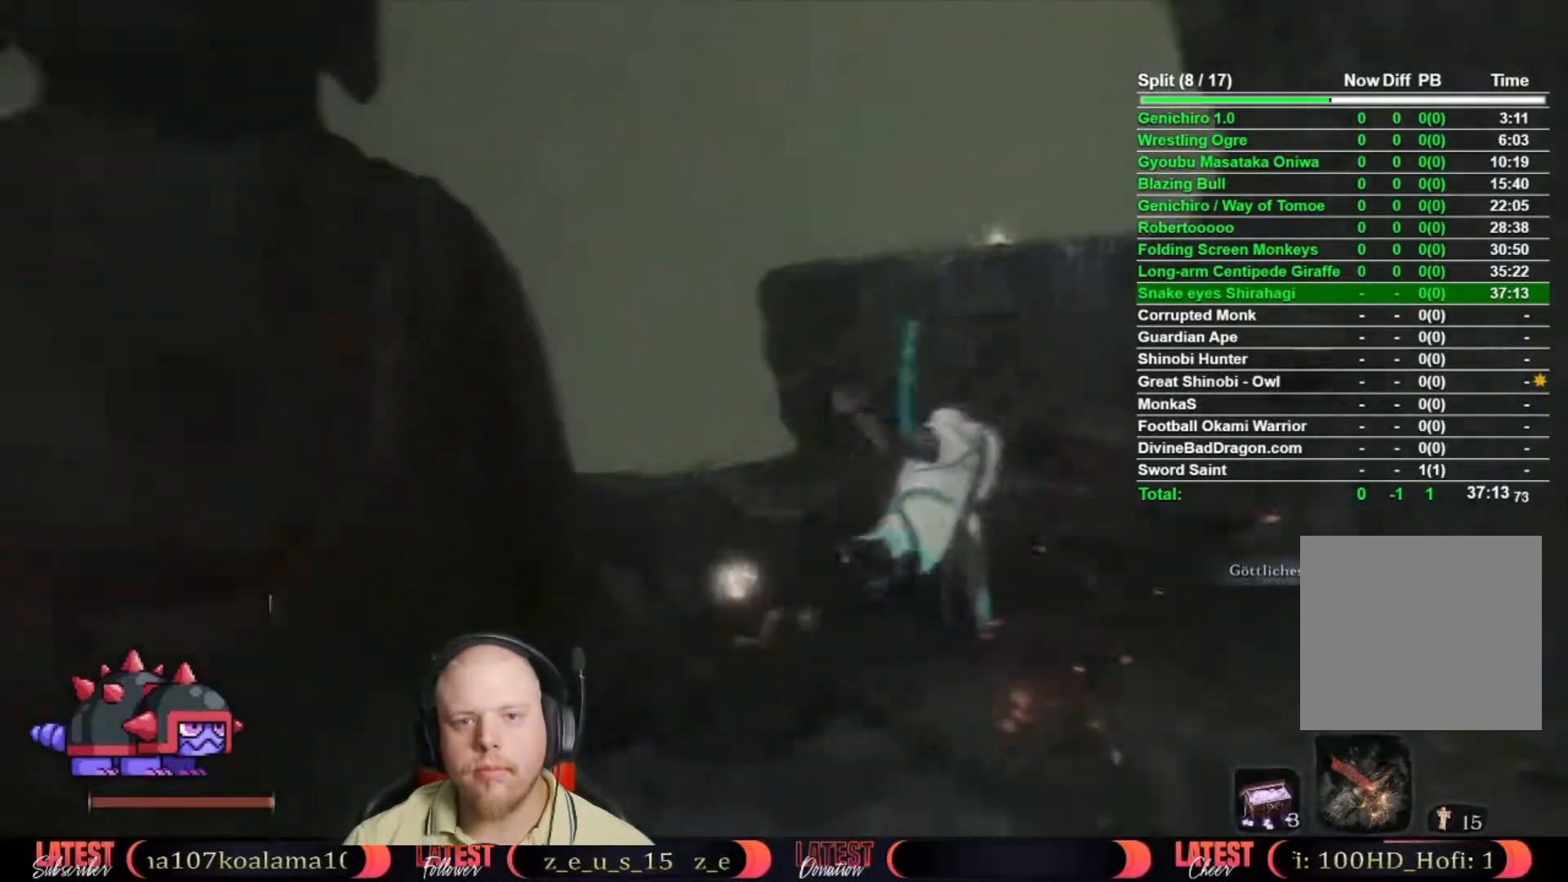
{"buttons": [], "left_stick": "up", "right_stick": "center", "events": [[50, "right_stick", "center"], [167, "right_stick", "left"], [267, "right_stick", "center"]]}
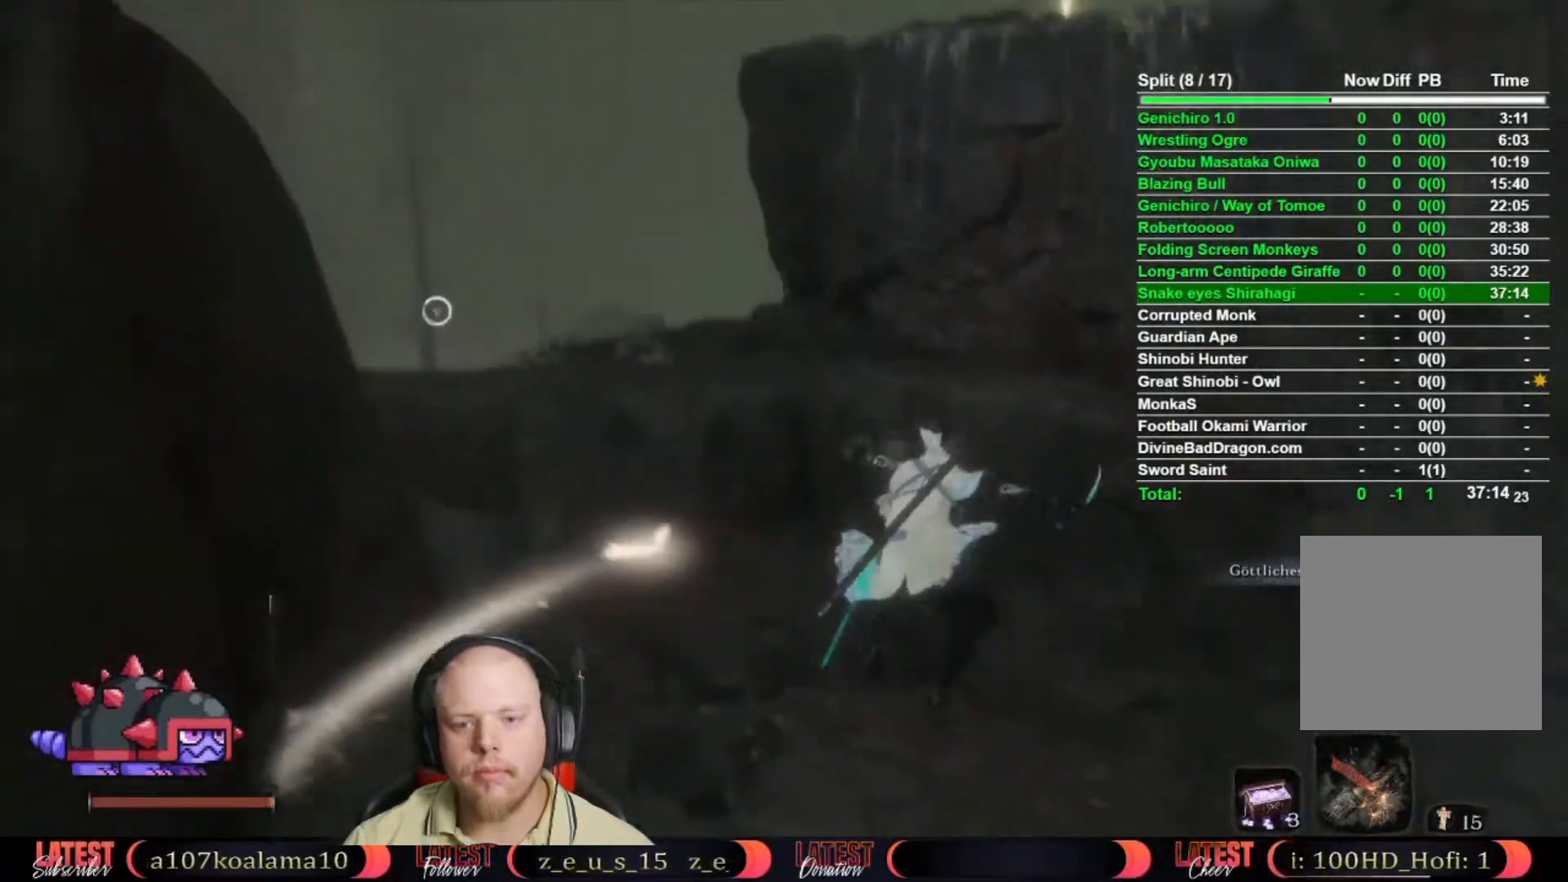
{"buttons": ["A"], "left_stick": "up", "right_stick": "center", "events": [[500, "A", "down"]]}
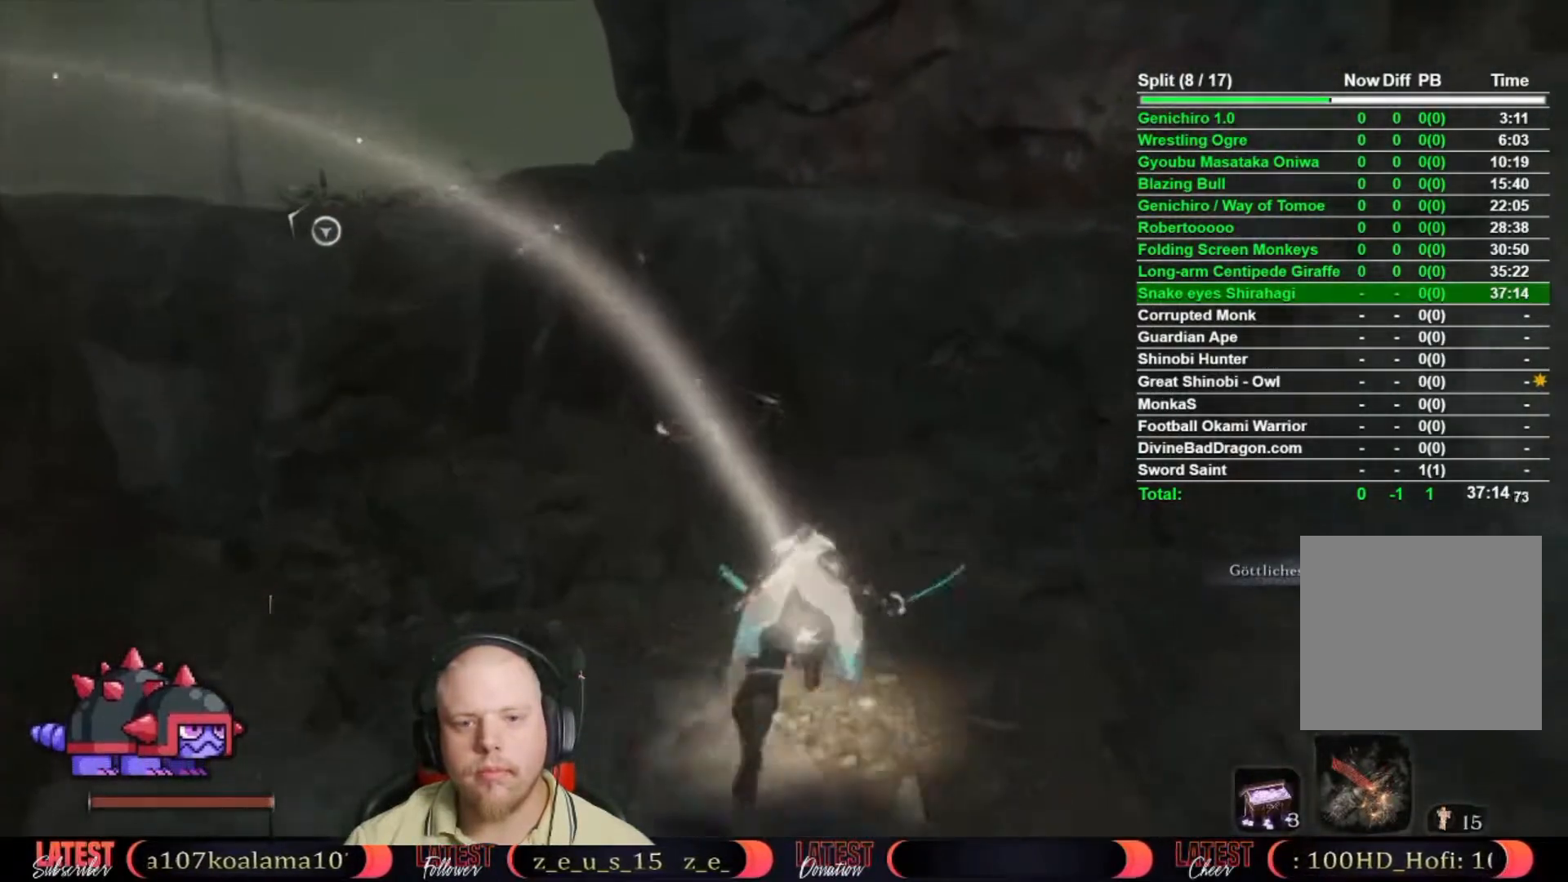
{"buttons": [], "left_stick": "up", "right_stick": "center", "events": [[83, "A", "up"], [233, "right_stick", "down-left"], [483, "right_stick", "center"]]}
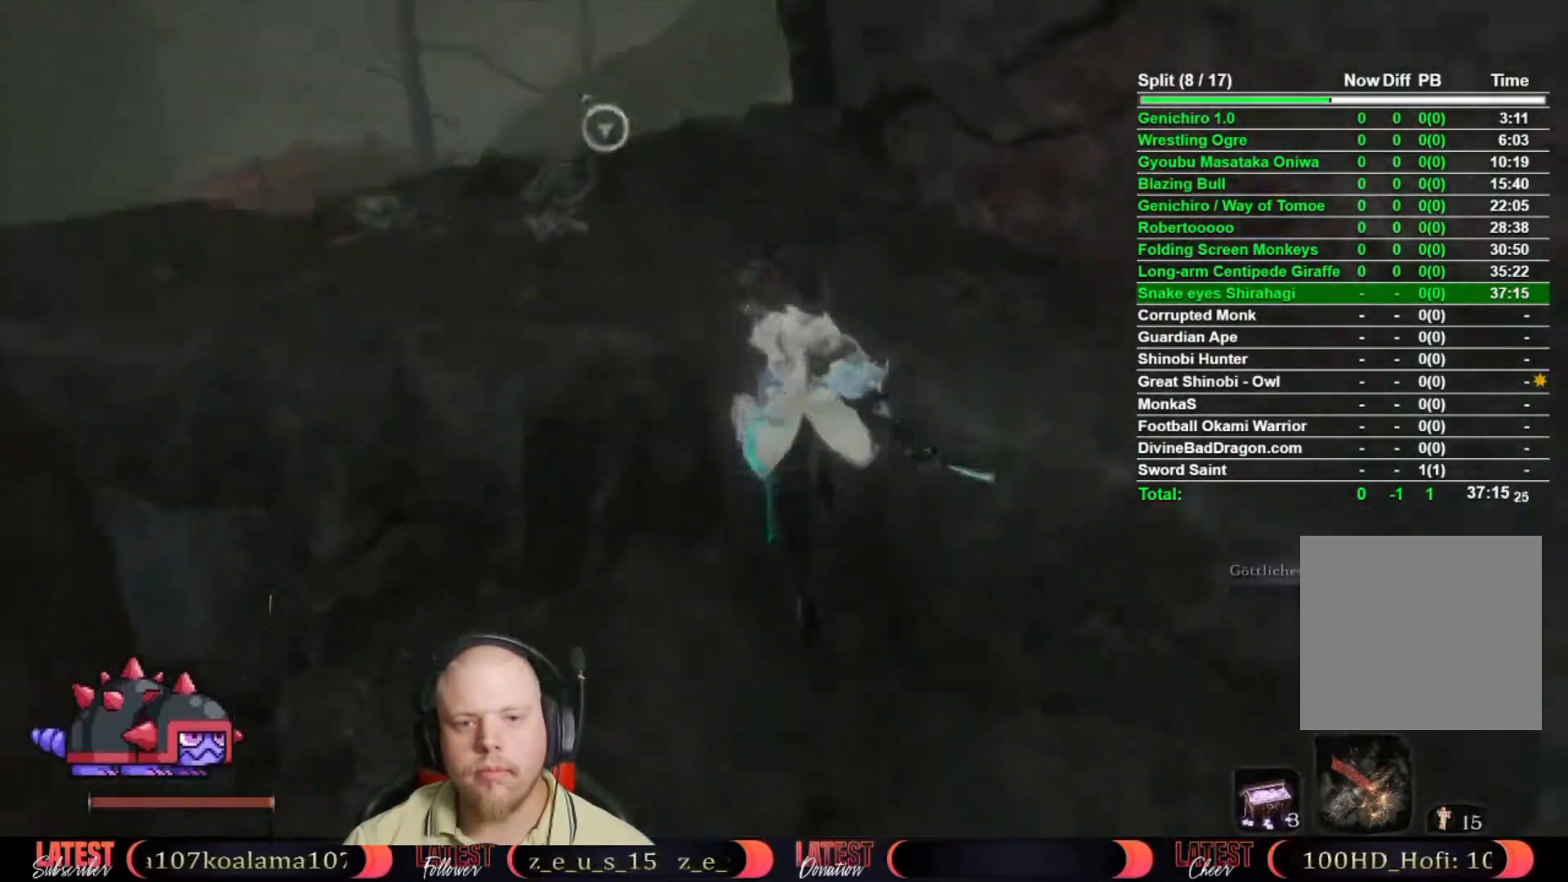
{"buttons": [], "left_stick": "up", "right_stick": "center", "events": [[133, "right_stick", "left"], [250, "right_stick", "center"]]}
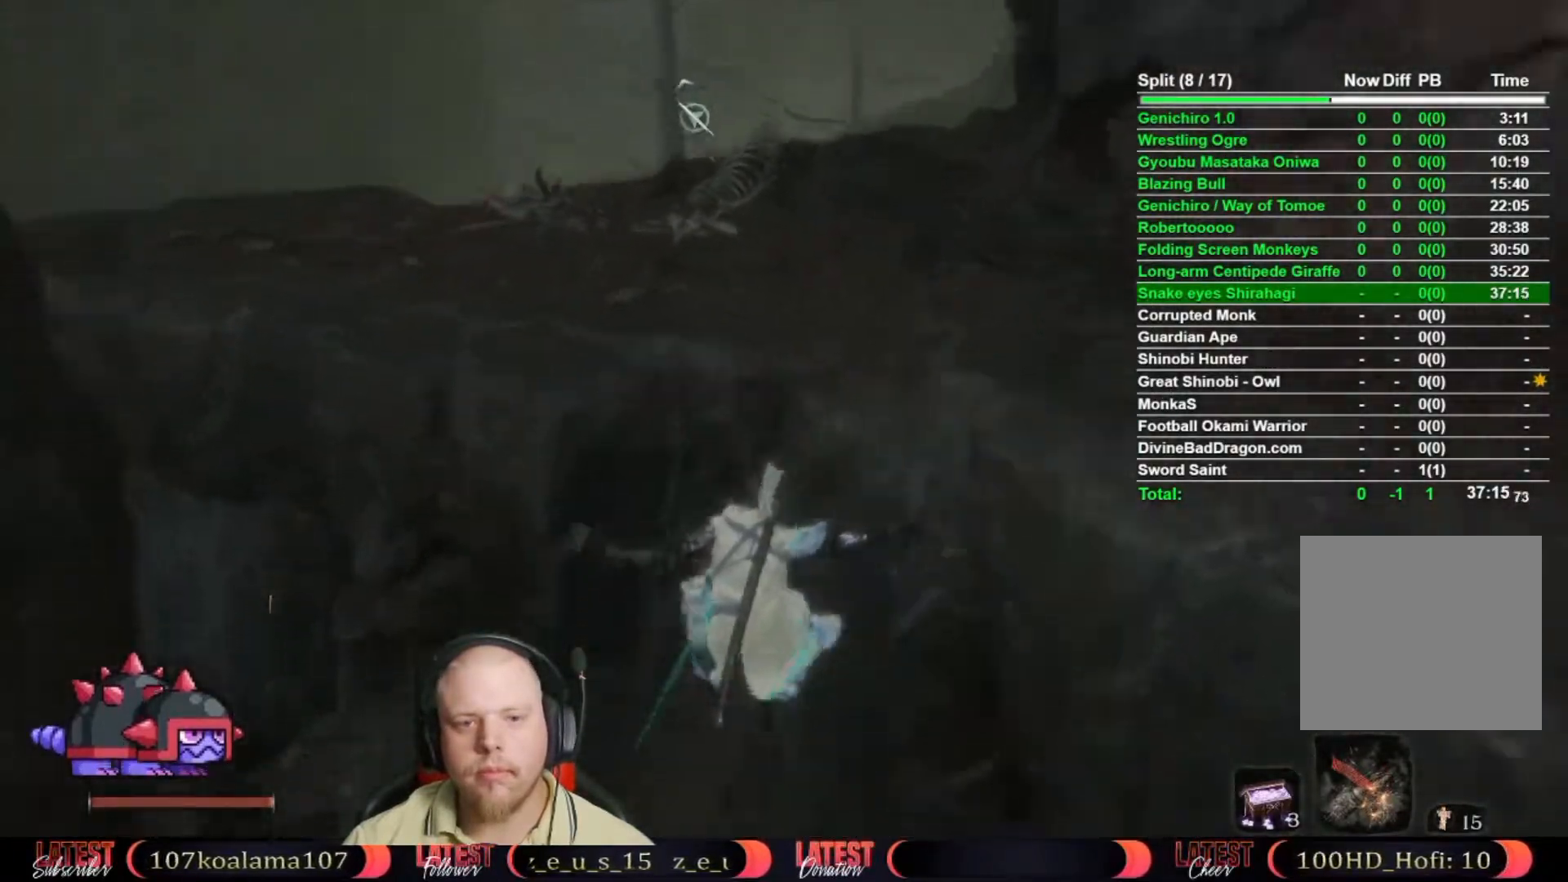
{"buttons": [], "left_stick": "up", "right_stick": "center", "events": [[50, "A", "down"], [167, "A", "up"], [250, "right_stick", "down"], [417, "right_stick", "center"]]}
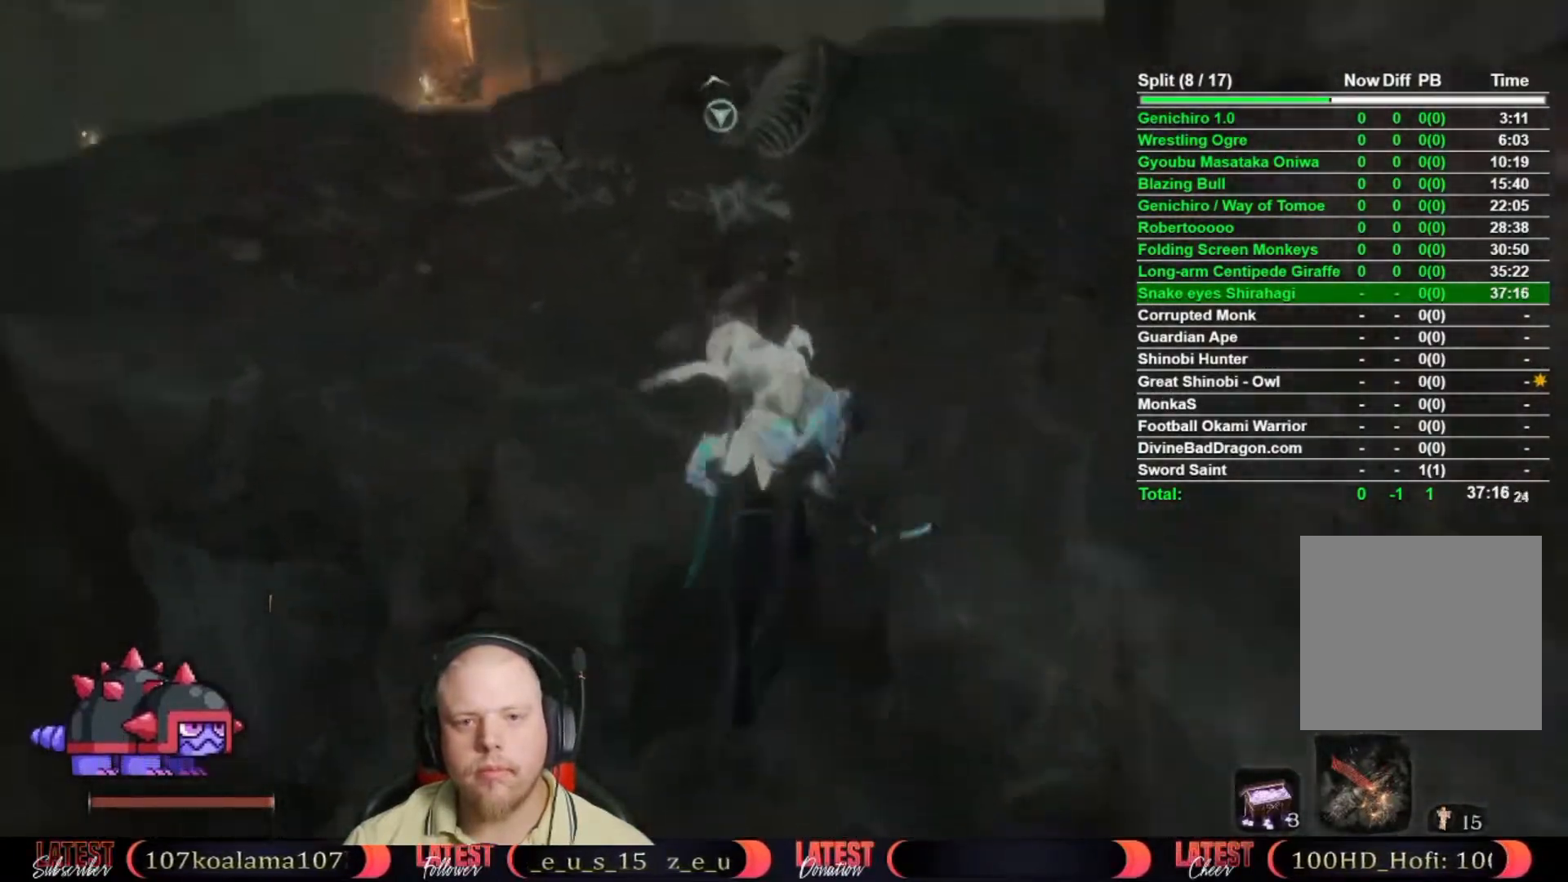
{"buttons": [], "left_stick": "up", "right_stick": "center", "events": [[50, "right_stick", "up-right"], [183, "right_stick", "center"]]}
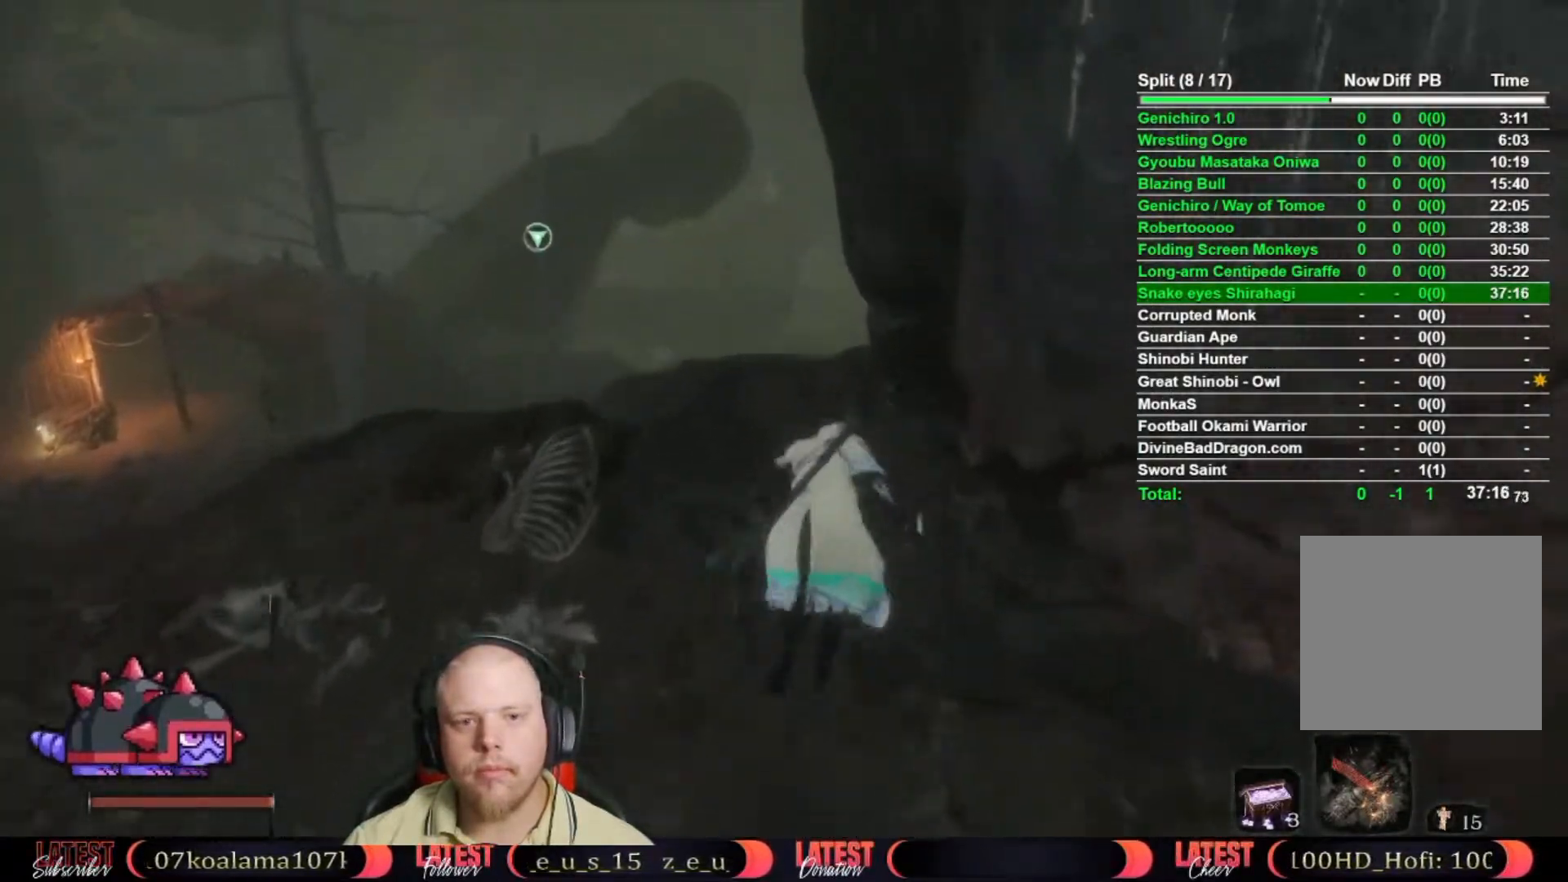
{"buttons": [], "left_stick": "up", "right_stick": "center", "events": [[283, "L2", "down"], [383, "L2", "up"]]}
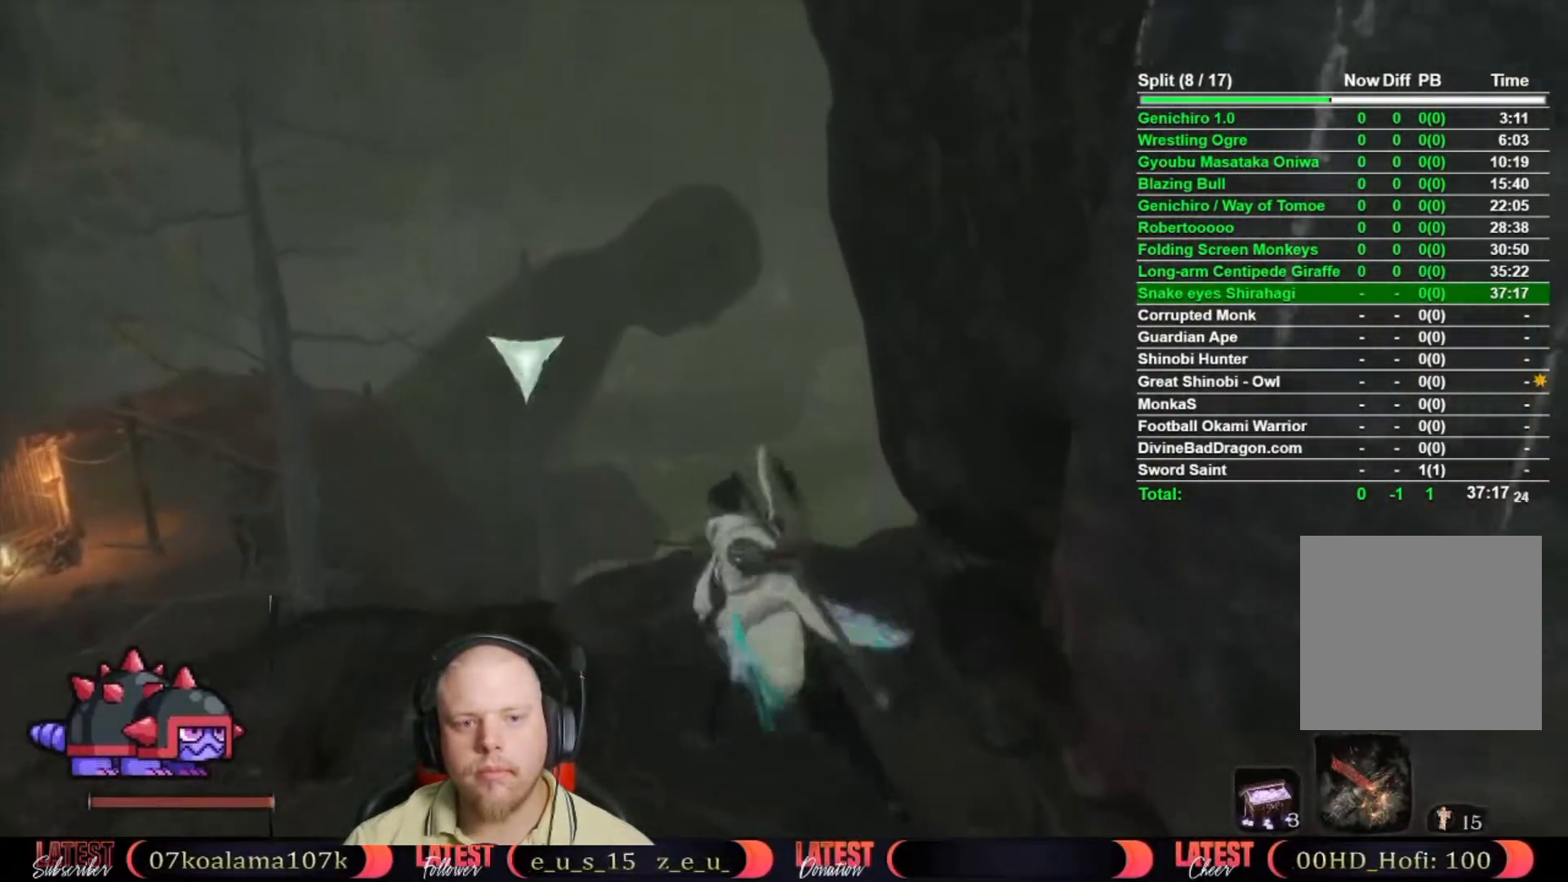
{"buttons": [], "left_stick": "up", "right_stick": "center", "events": [[167, "right_stick", "down-right"], [300, "right_stick", "center"]]}
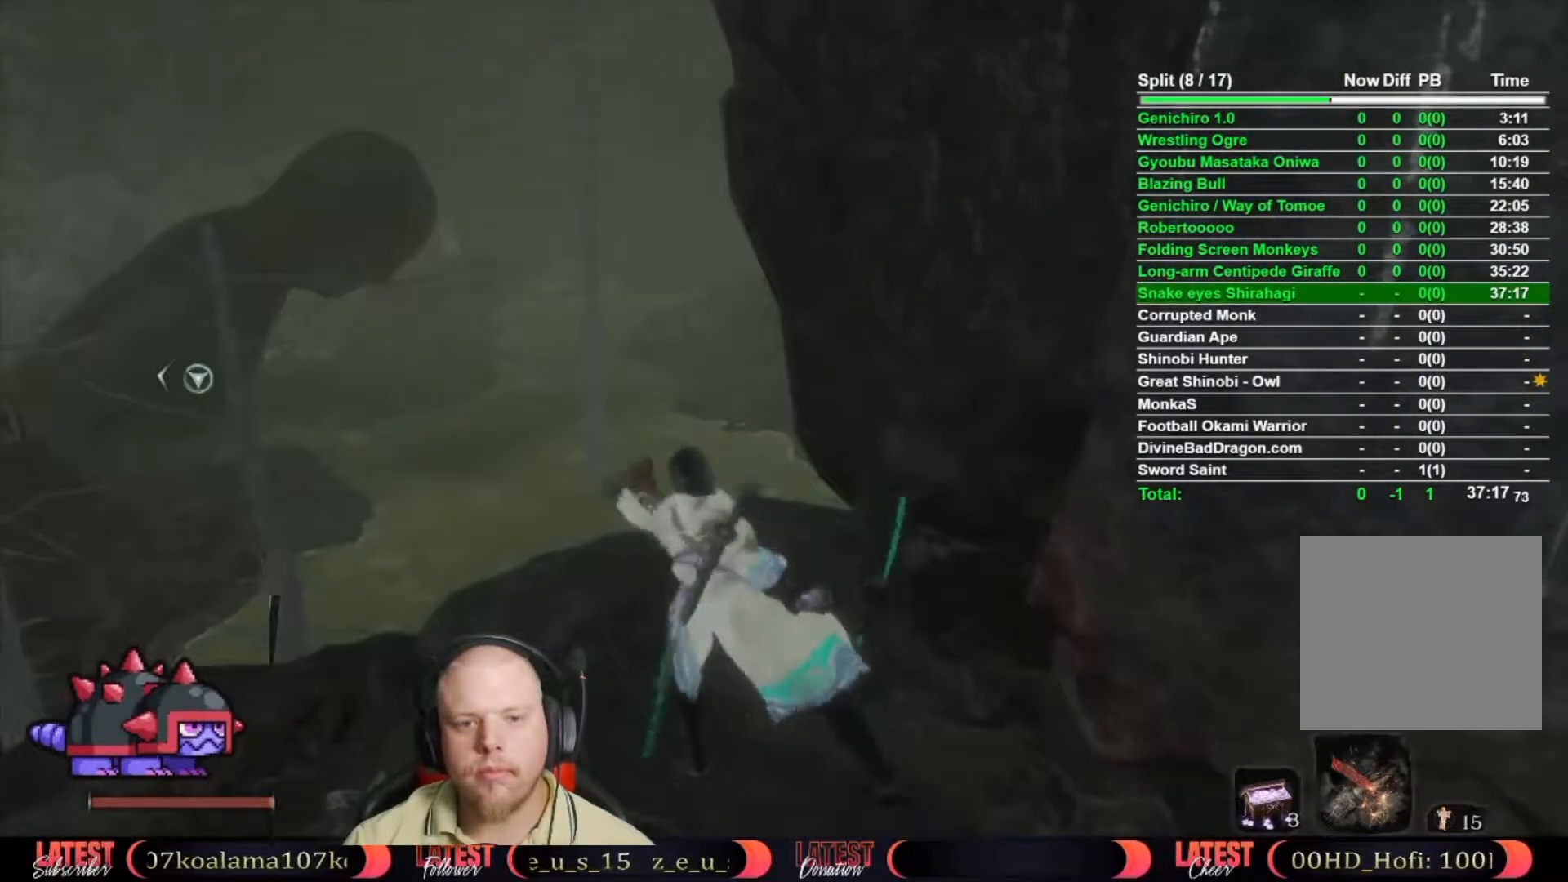
{"buttons": [], "left_stick": "up", "right_stick": "center", "events": [[150, "right_stick", "down-right"], [283, "right_stick", "center"]]}
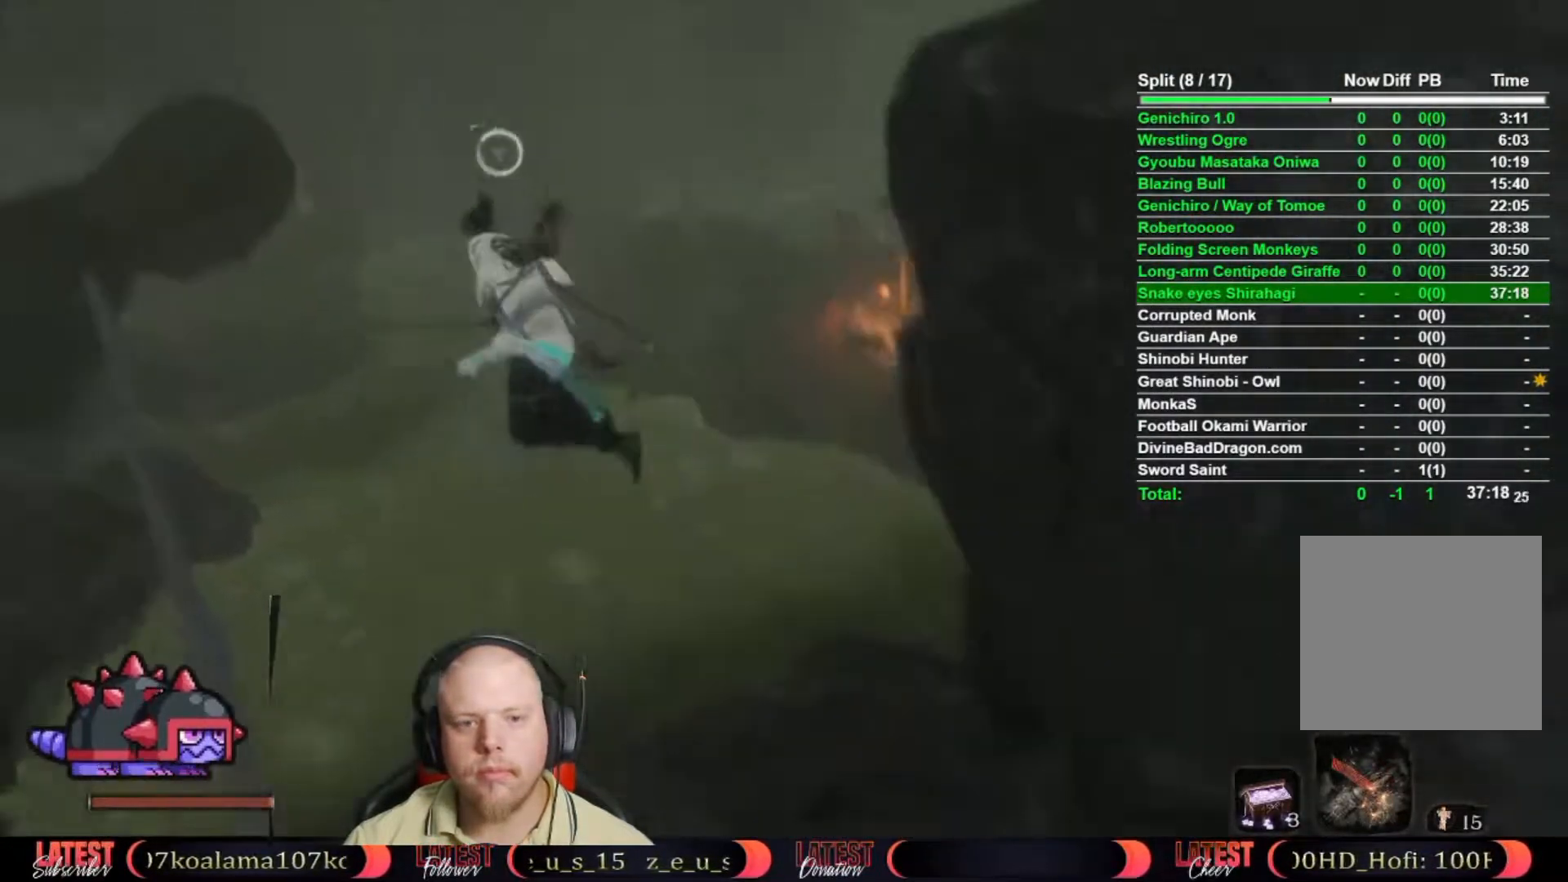
{"buttons": ["L2"], "left_stick": "up", "right_stick": "right", "events": [[200, "right_stick", "right"], [333, "right_stick", "center"], [417, "right_stick", "right"], [450, "L2", "down"]]}
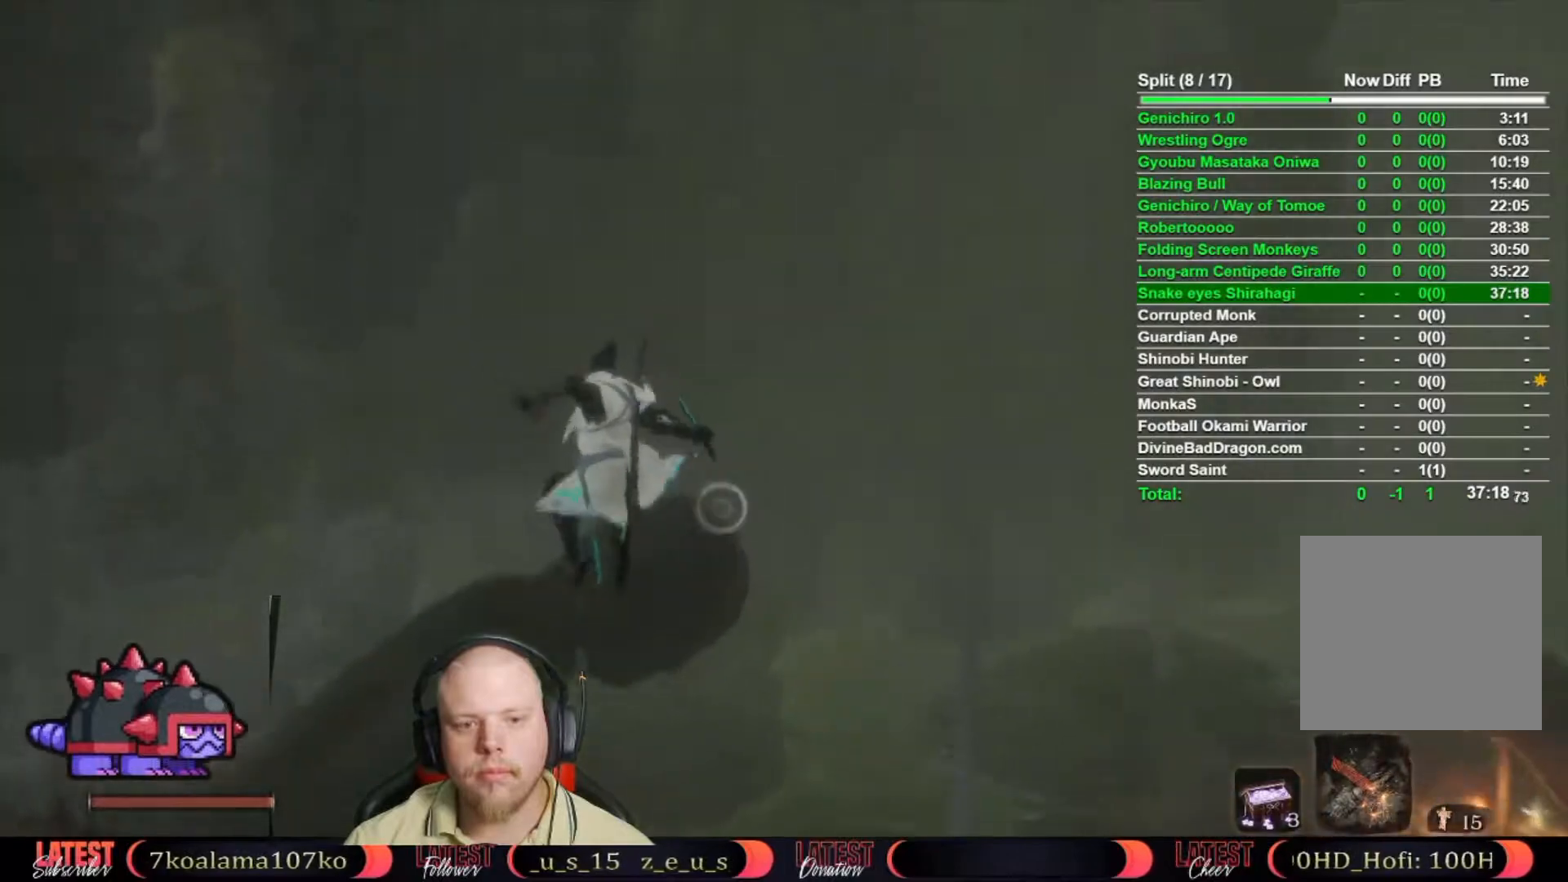
{"buttons": [], "left_stick": "up", "right_stick": "center", "events": [[17, "right_stick", "down-right"], [50, "L2", "up"], [100, "L2", "down"], [200, "L2", "up"], [217, "L2", "down"], [233, "right_stick", "center"], [333, "L2", "up"], [383, "left_stick", "center"], [450, "left_stick", "up"]]}
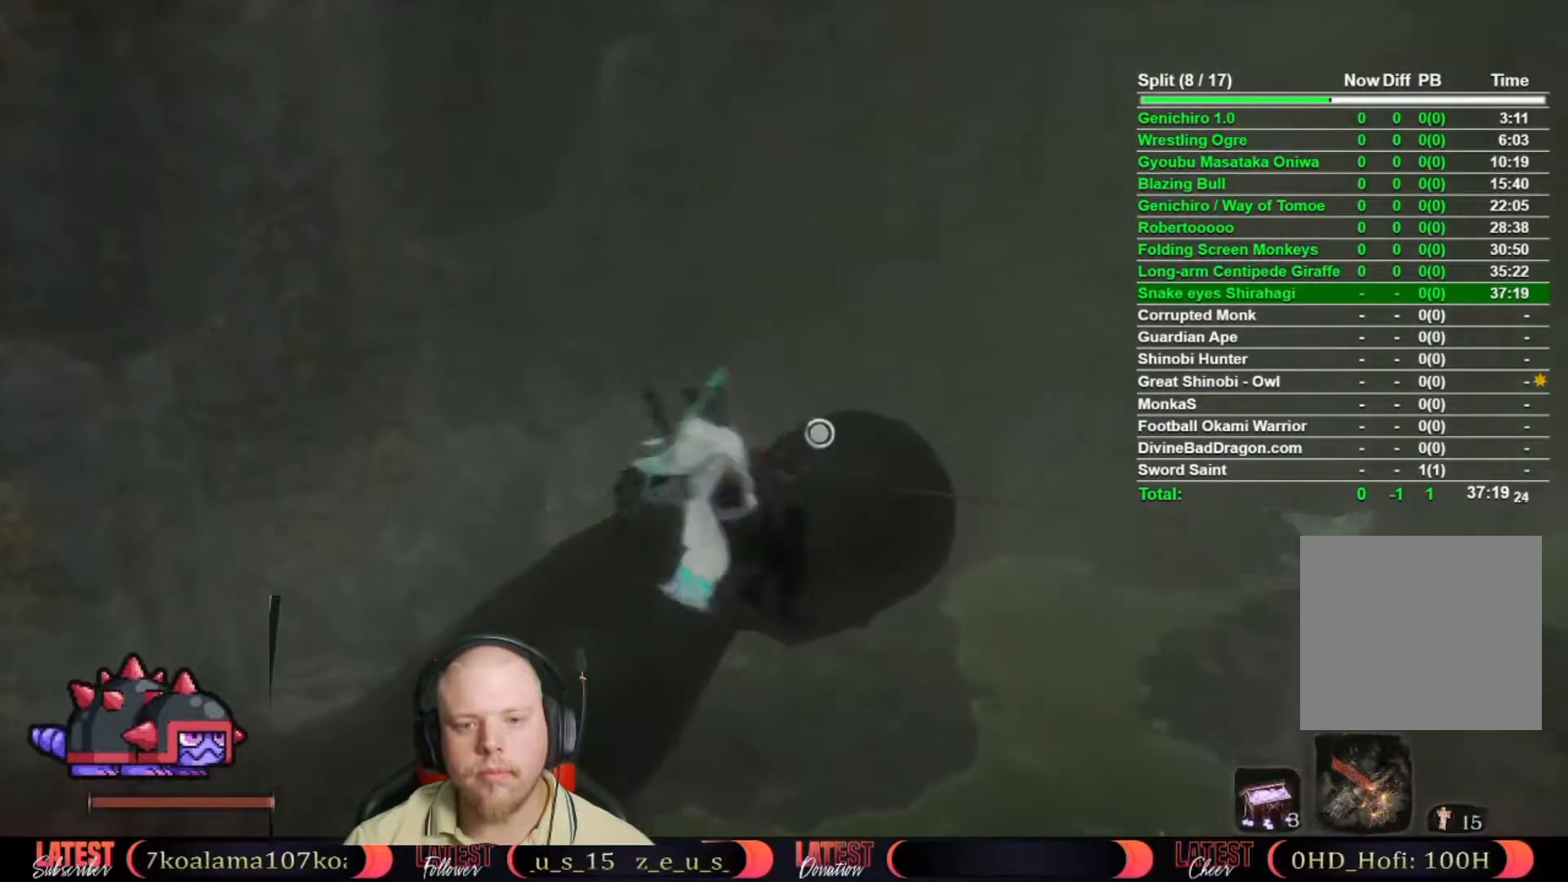
{"buttons": [], "left_stick": "up", "right_stick": "down-left", "events": [[150, "right_stick", "down-left"]]}
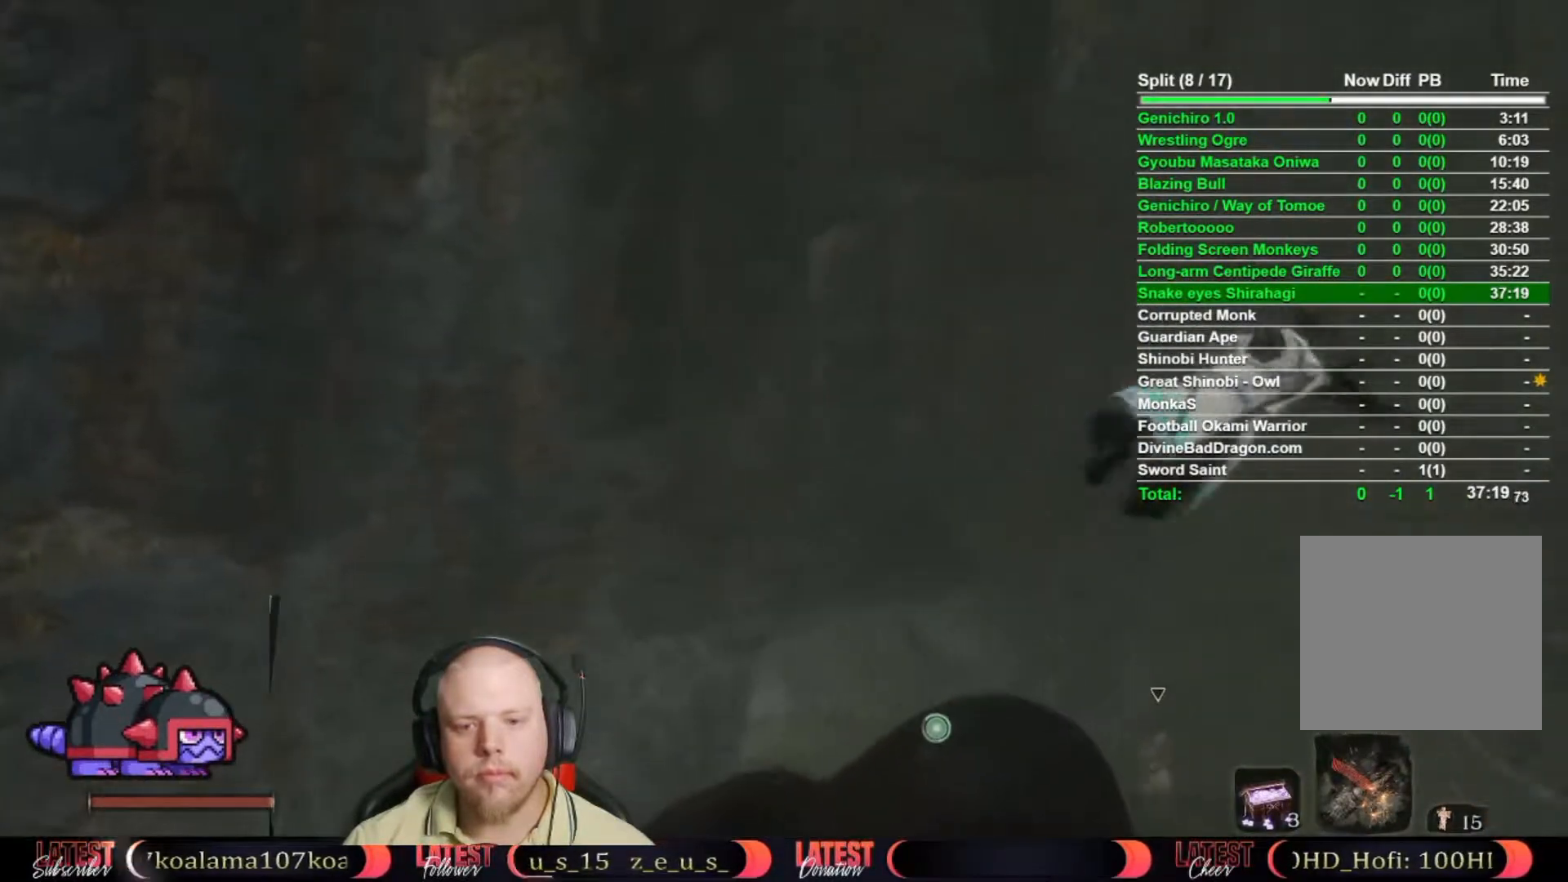
{"buttons": [], "left_stick": "center", "right_stick": "center", "events": [[17, "L2", "down"], [133, "L2", "up"], [200, "L2", "down"], [317, "right_stick", "center"], [400, "left_stick", "center"], [433, "L2", "up"]]}
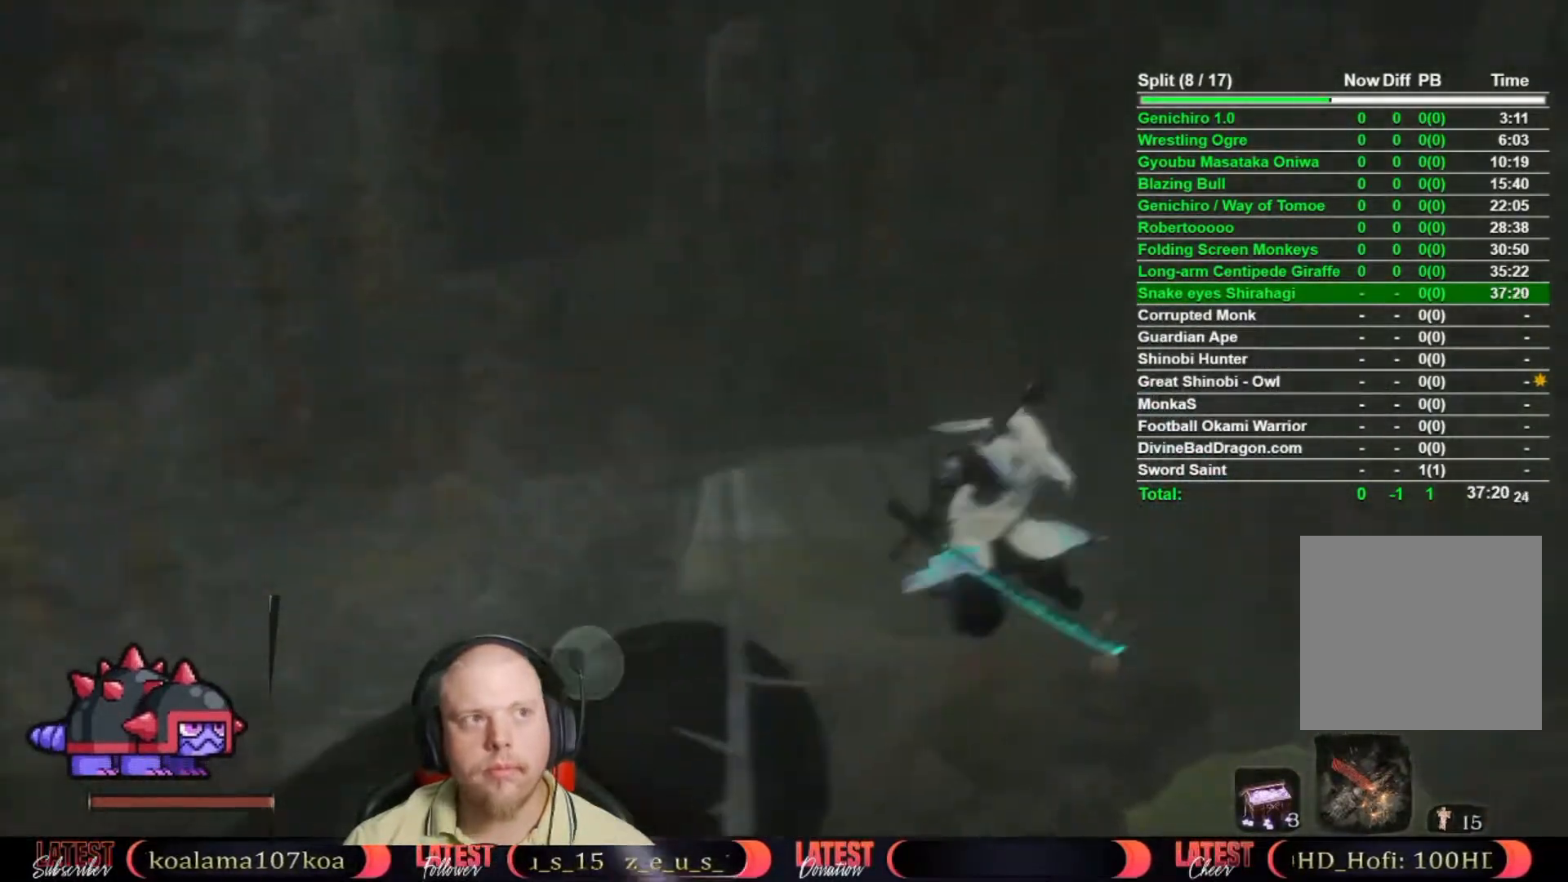
{"buttons": [], "left_stick": "up", "right_stick": "center", "events": [[67, "left_stick", "up"], [117, "right_stick", "down"], [383, "right_stick", "center"]]}
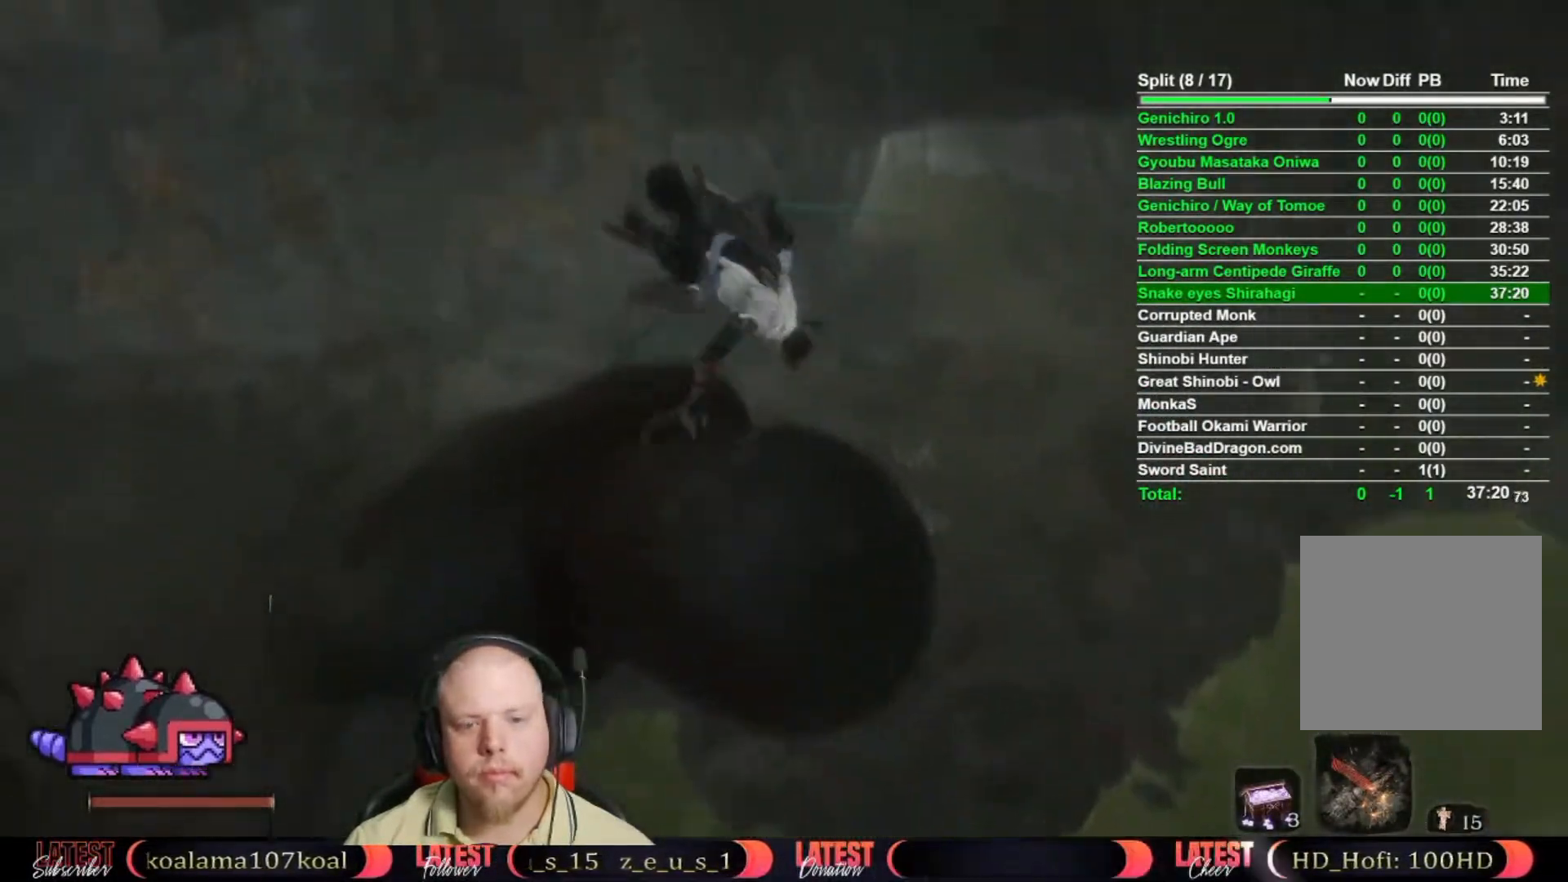
{"buttons": [], "left_stick": "up", "right_stick": "center", "events": [[250, "right_stick", "down"], [417, "right_stick", "center"]]}
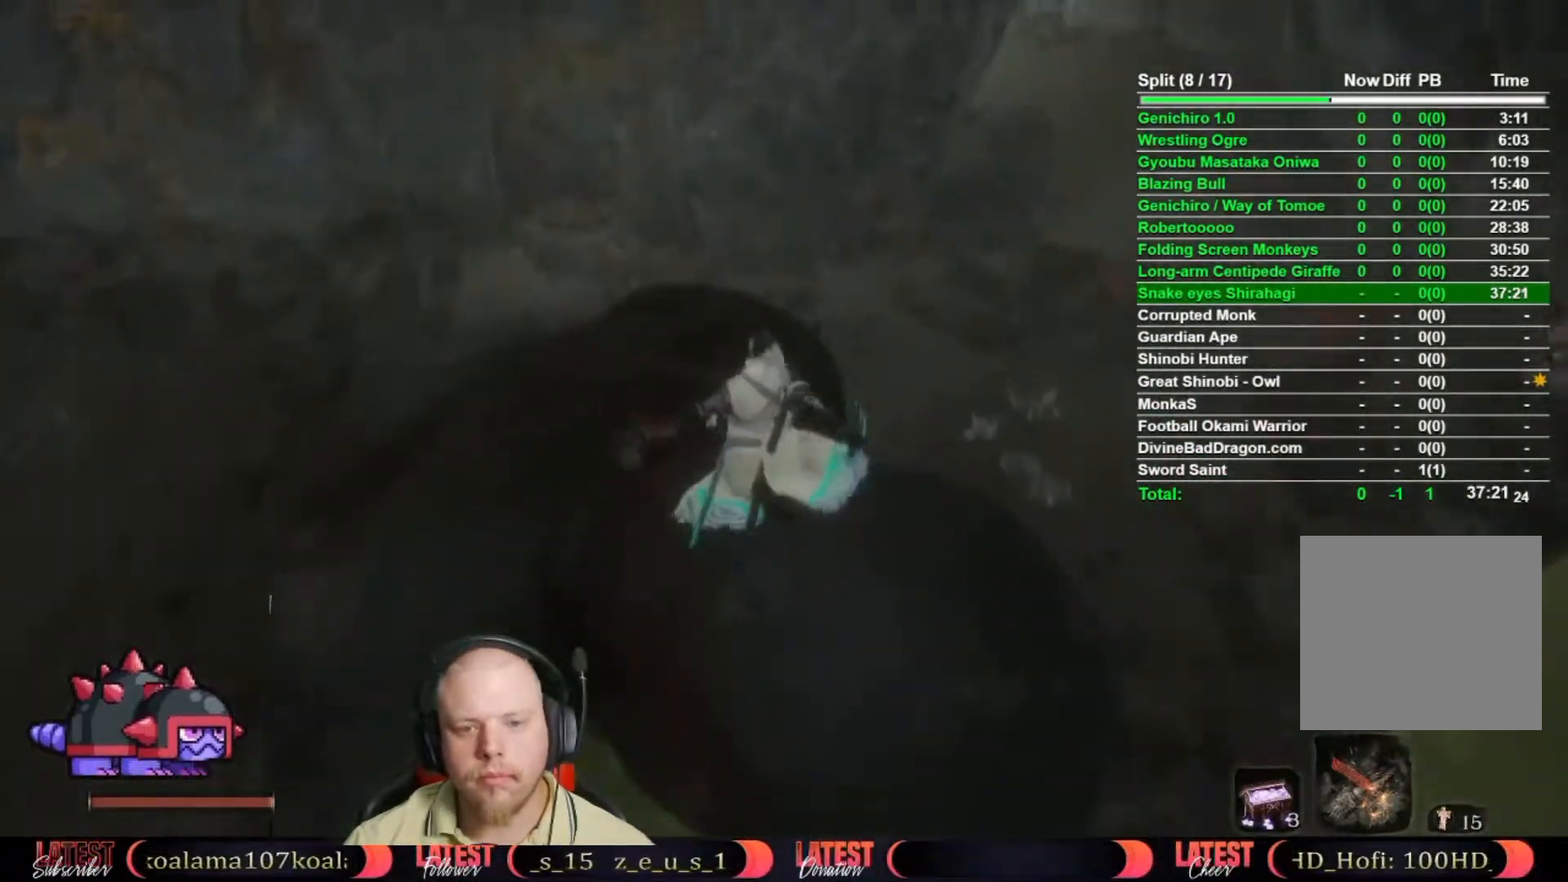
{"buttons": ["B"], "left_stick": "up", "right_stick": "center", "events": [[133, "B", "down"]]}
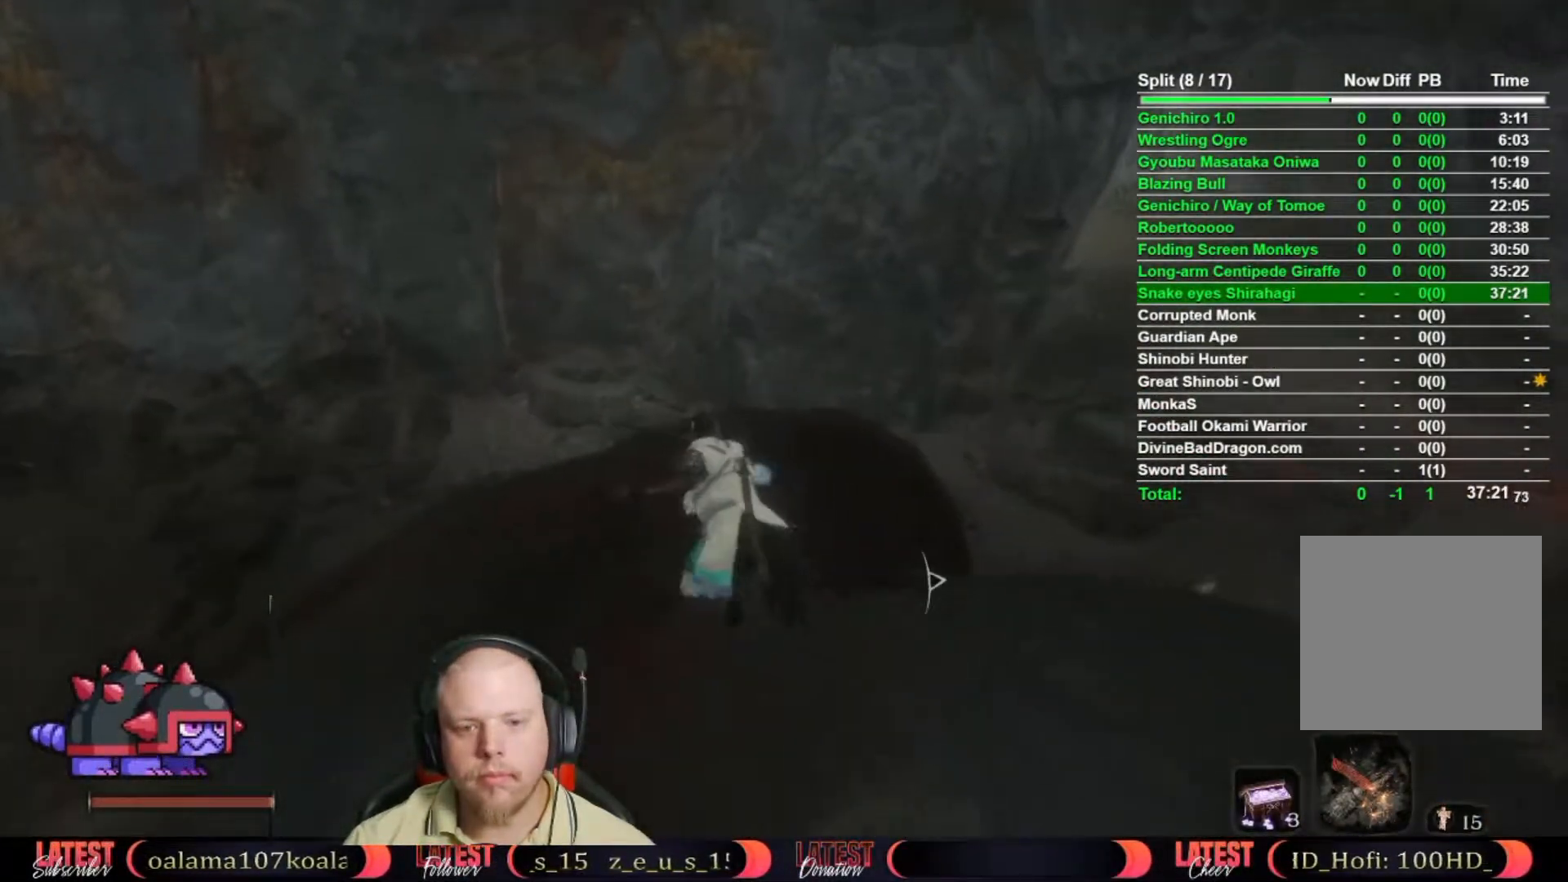
{"buttons": ["B"], "left_stick": "up-right", "right_stick": "center", "events": [[300, "left_stick", "up-right"]]}
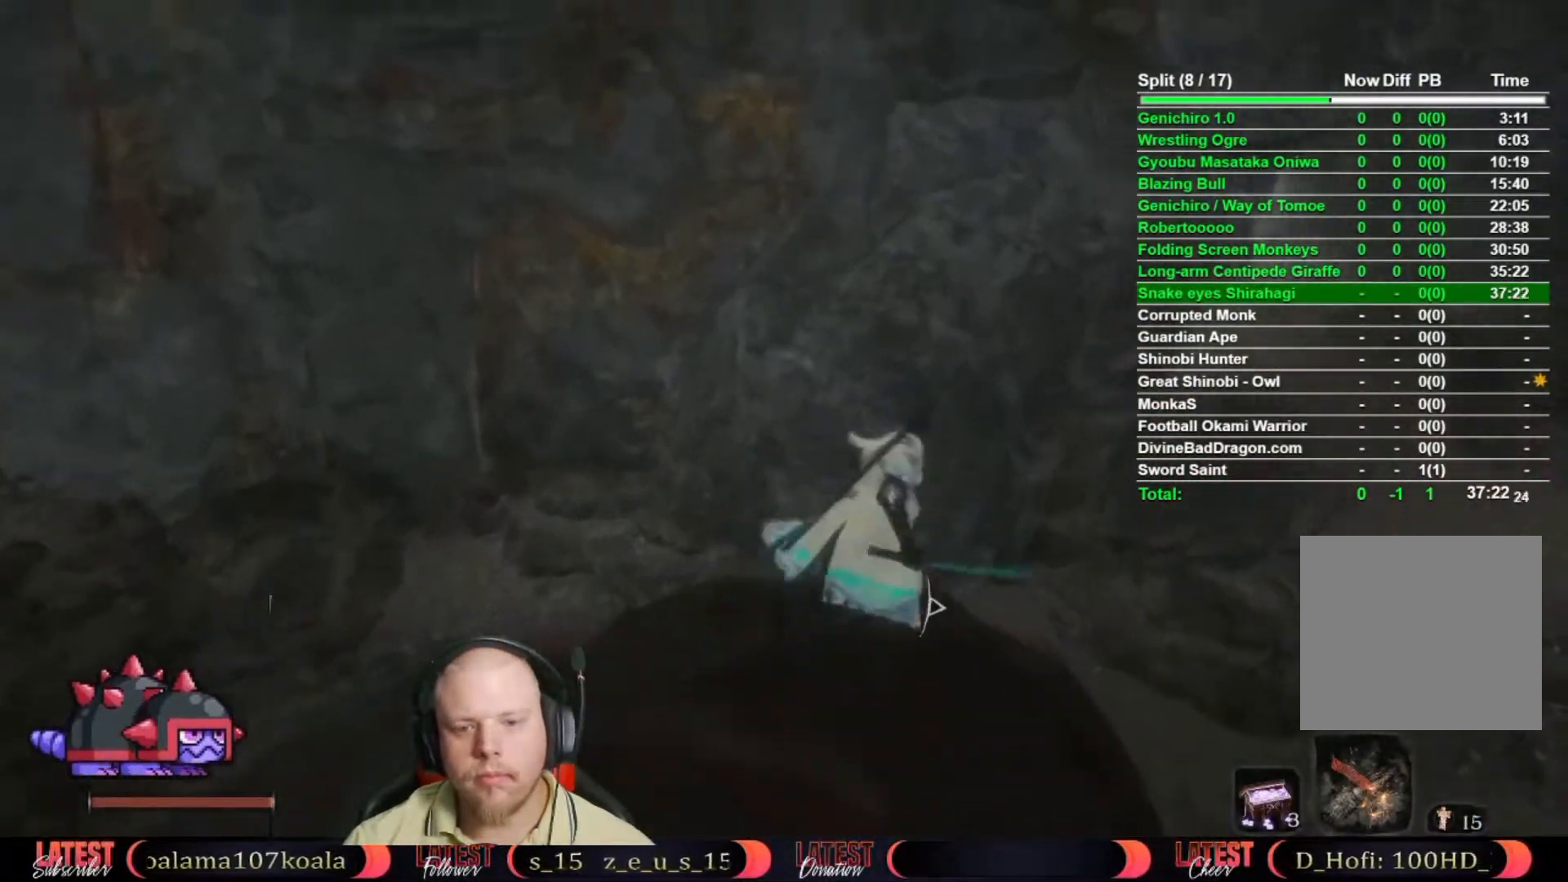
{"buttons": [], "left_stick": "up-right", "right_stick": "center", "events": [[383, "B", "up"]]}
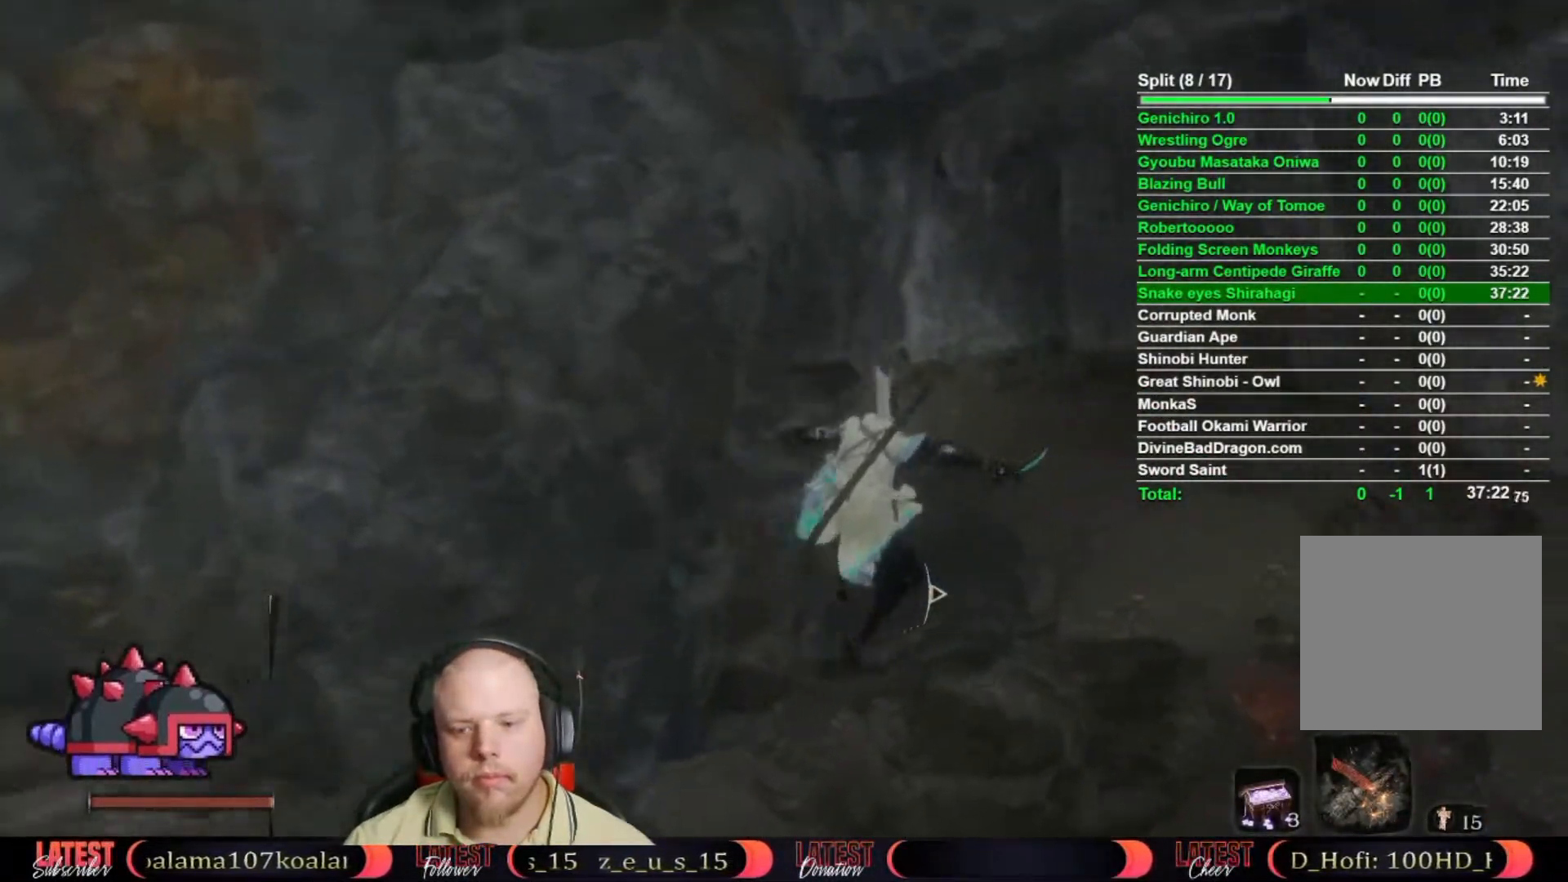
{"buttons": ["DPAD_UP"], "left_stick": "up-right", "right_stick": "center", "events": [[467, "DPAD_UP", "down"]]}
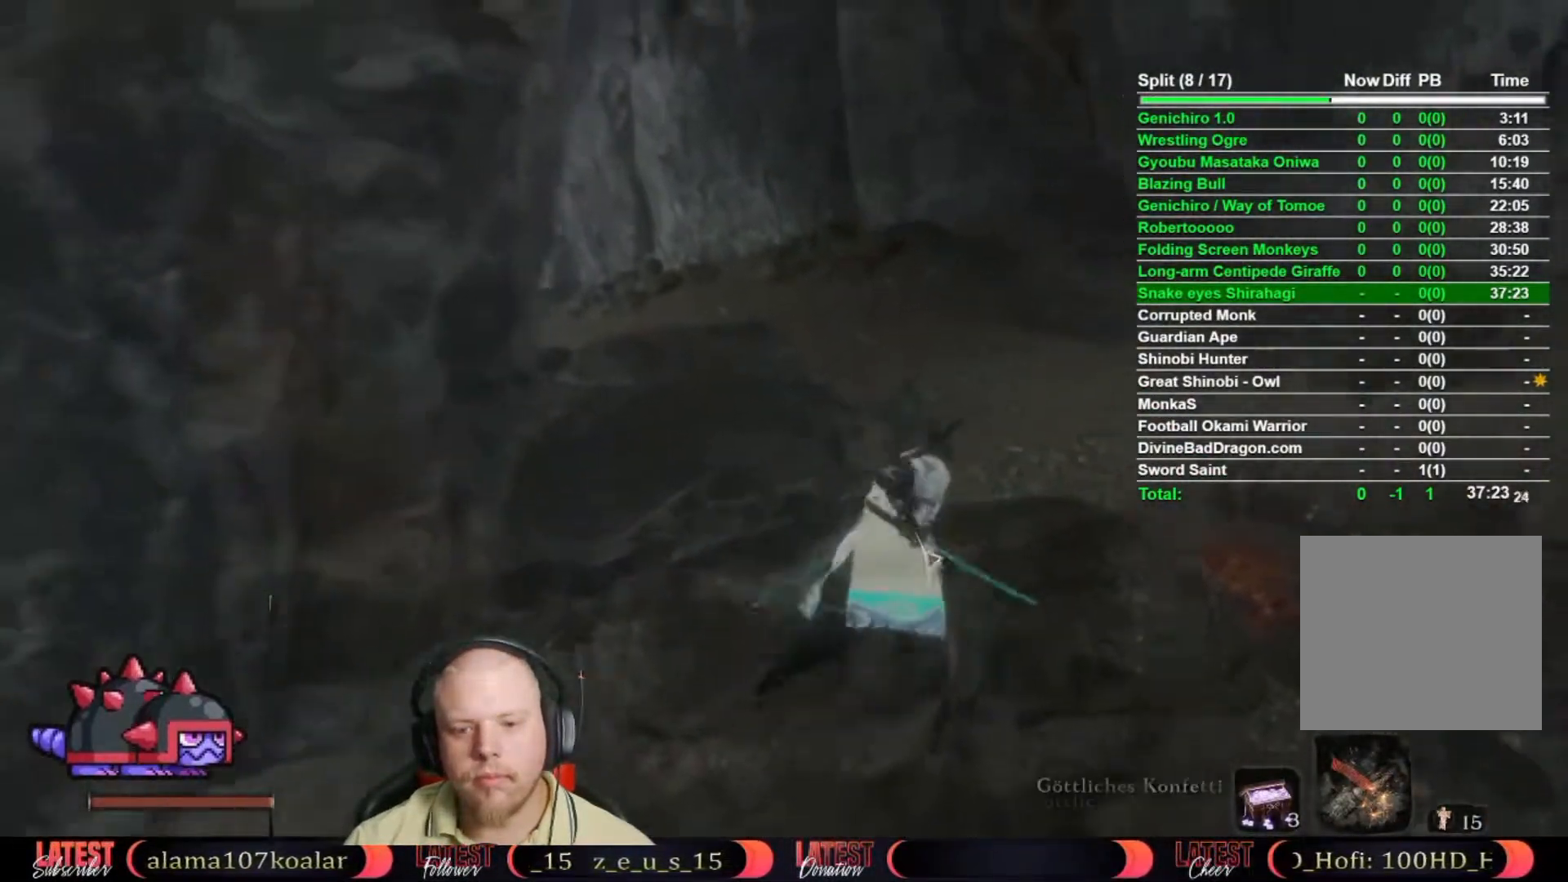
{"buttons": [], "left_stick": "up", "right_stick": "right", "events": [[33, "DPAD_UP", "up"], [100, "DPAD_UP", "down"], [150, "DPAD_UP", "up"], [300, "left_stick", "up"], [450, "right_stick", "right"]]}
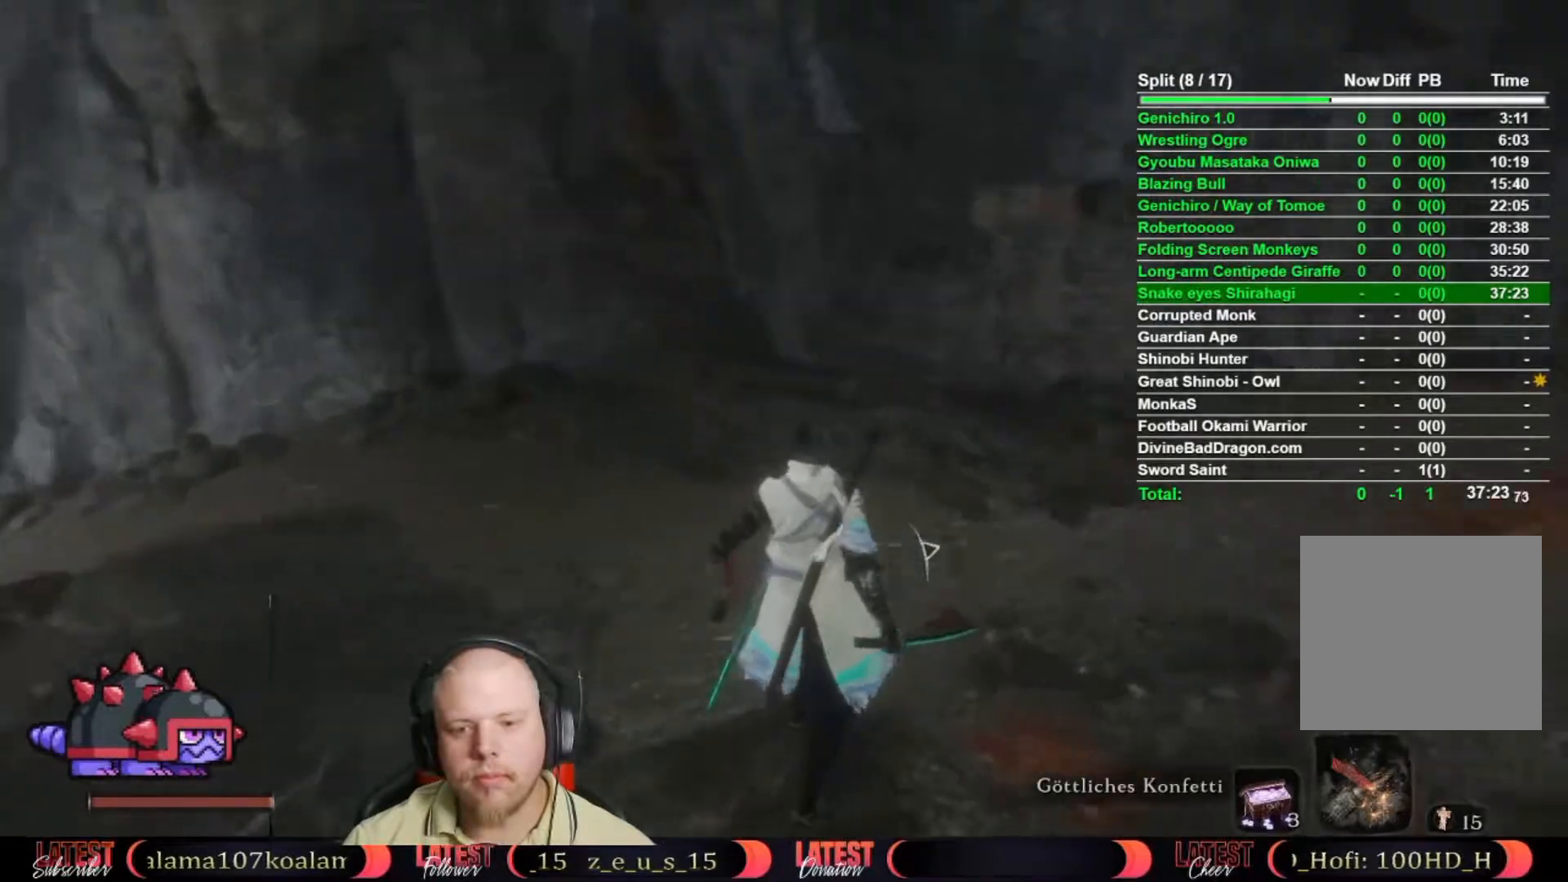
{"buttons": [], "left_stick": "up", "right_stick": "center", "events": [[233, "right_stick", "center"]]}
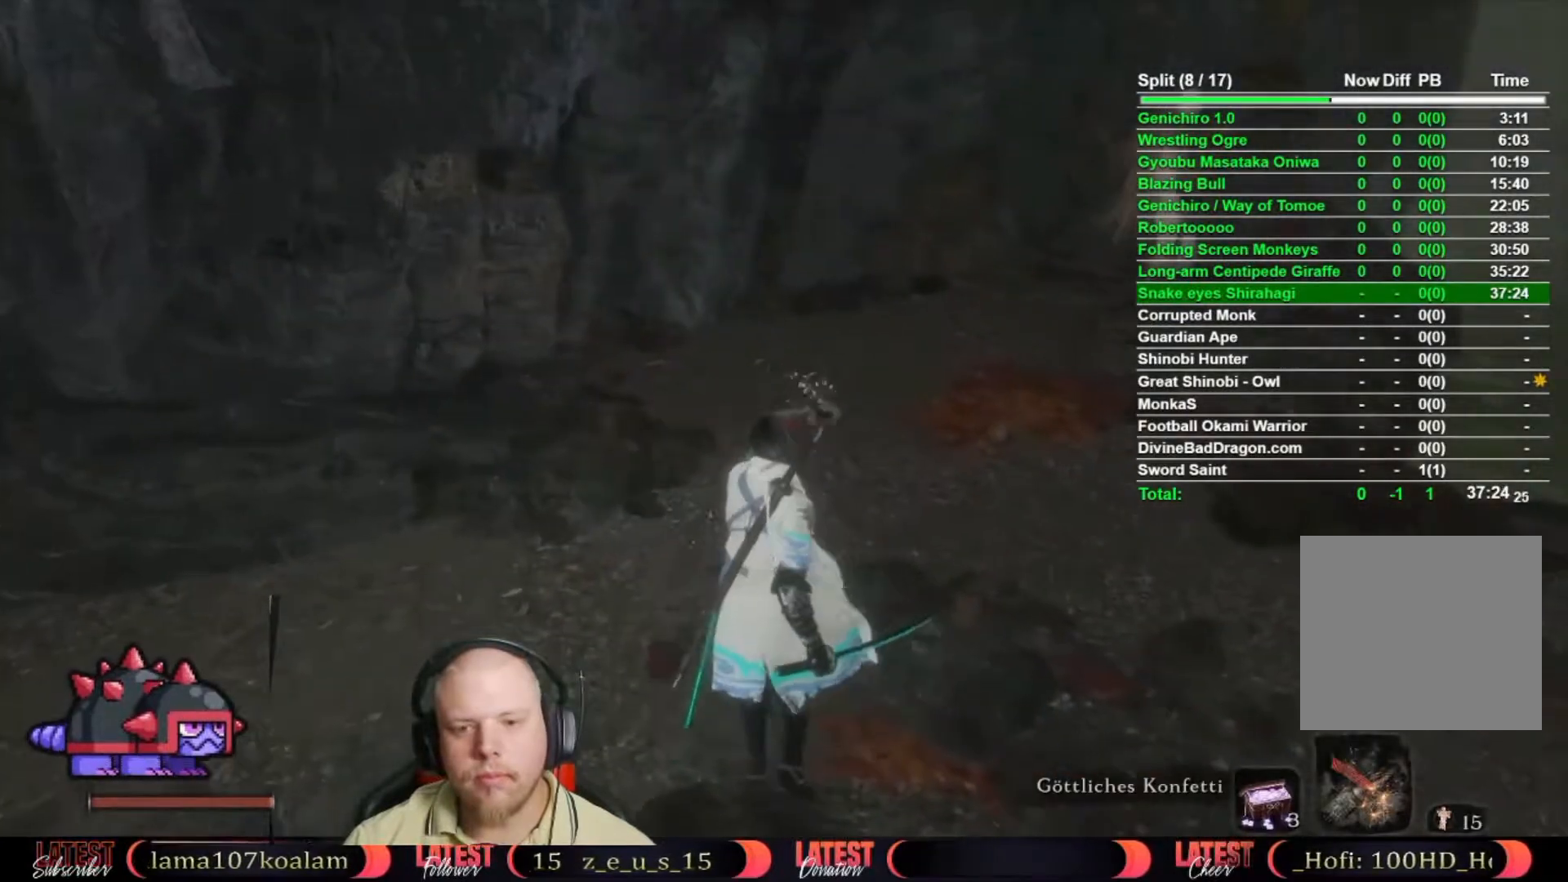
{"buttons": [], "left_stick": "up-left", "right_stick": "center", "events": [[83, "R3", "down"], [150, "R3", "up"], [217, "left_stick", "up-left"]]}
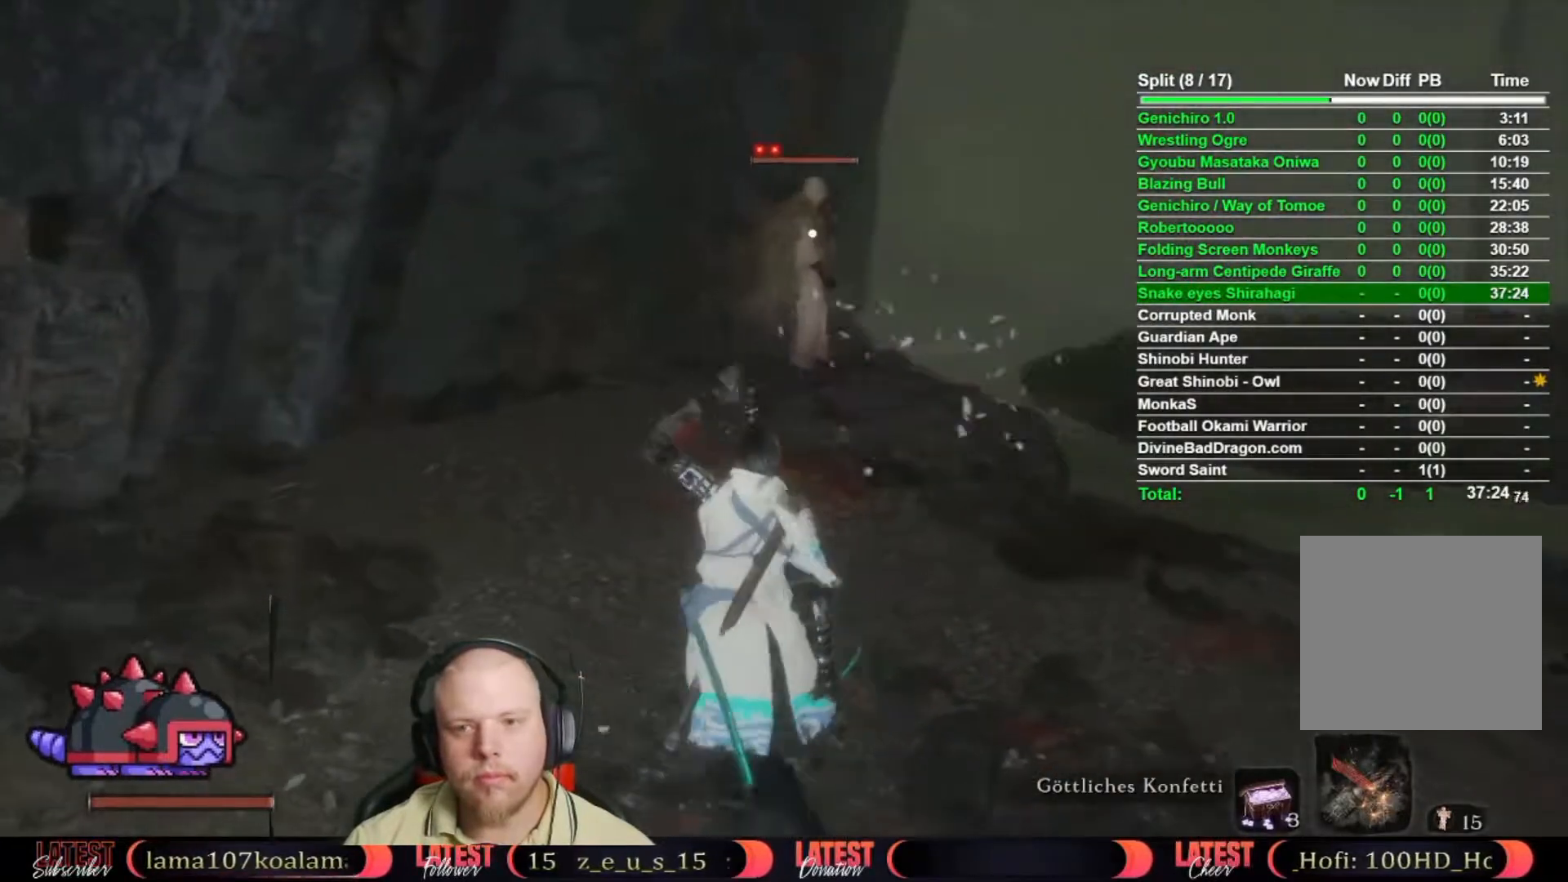
{"buttons": [], "left_stick": "up-left", "right_stick": "center", "events": []}
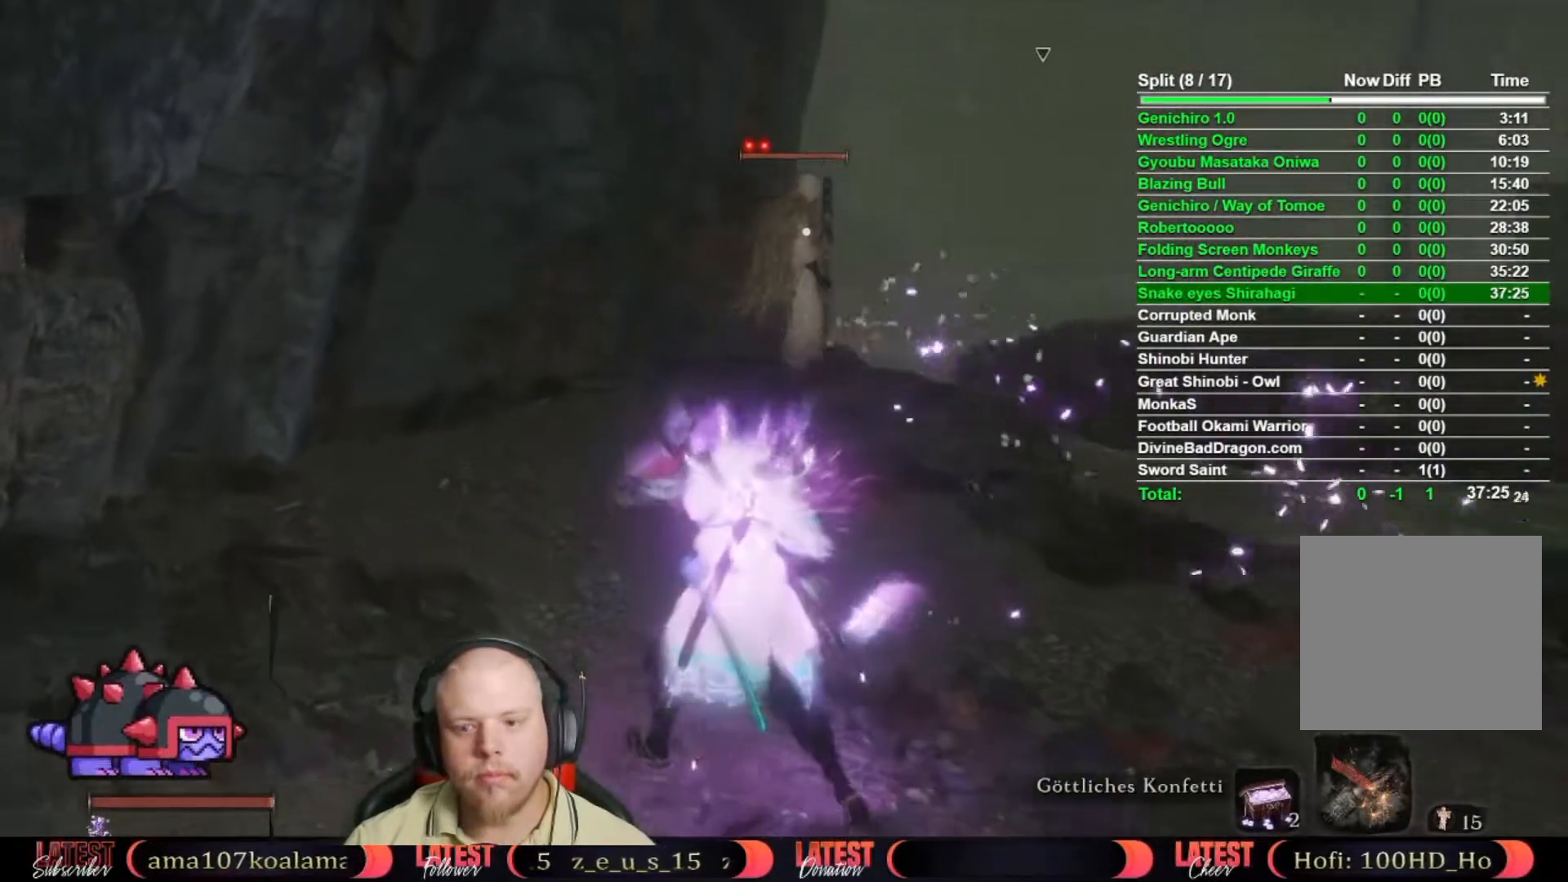
{"buttons": [], "left_stick": "up-left", "right_stick": "center", "events": [[300, "DPAD_LEFT", "down"], [367, "DPAD_LEFT", "up"]]}
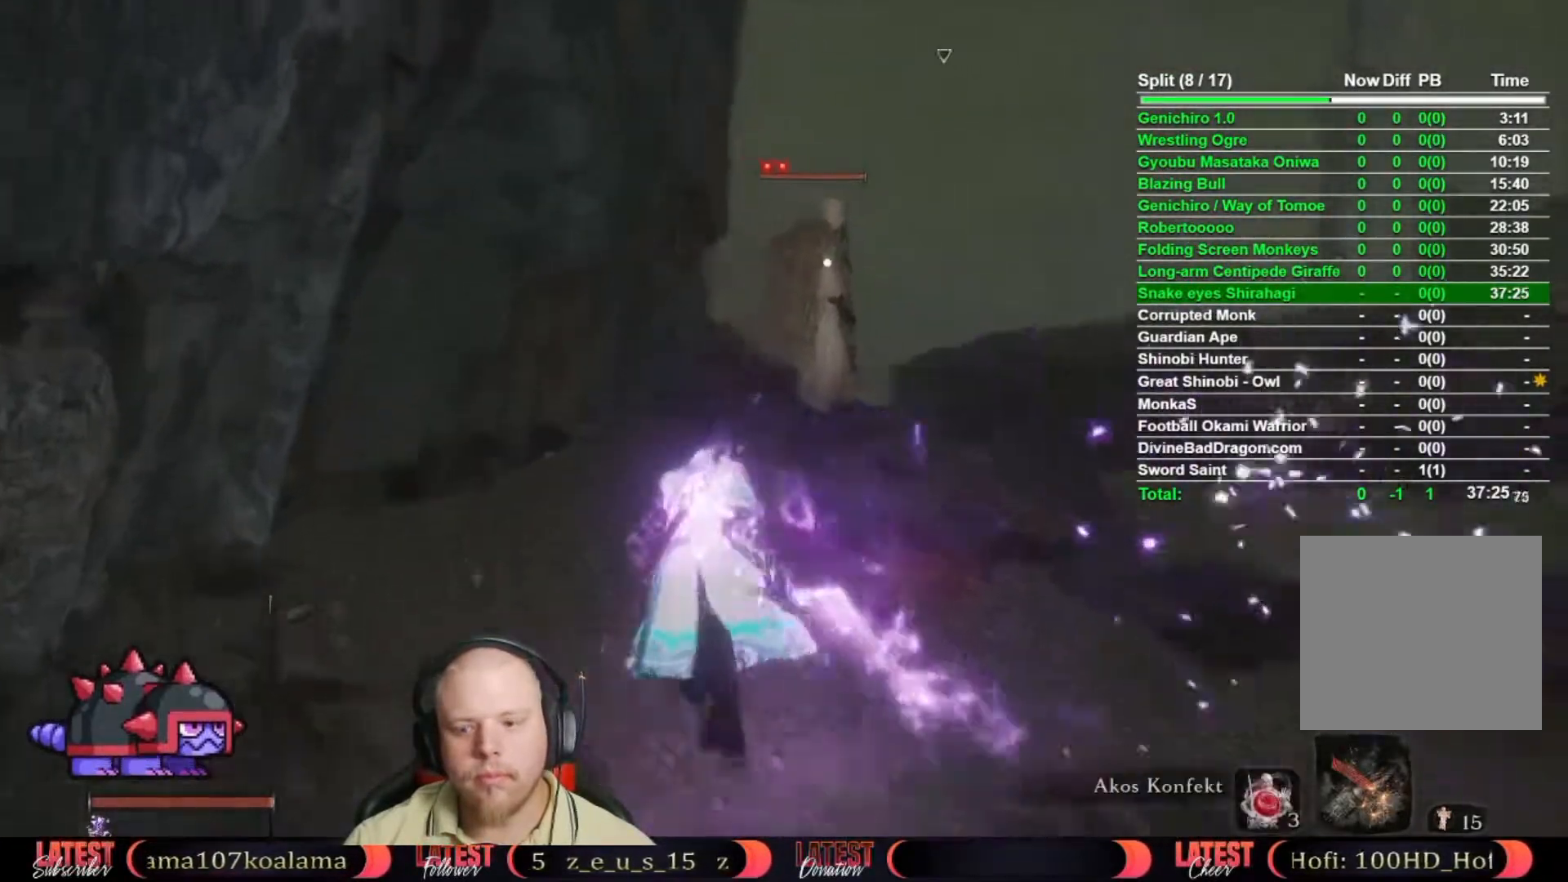
{"buttons": [], "left_stick": "up", "right_stick": "center", "events": [[50, "left_stick", "up"]]}